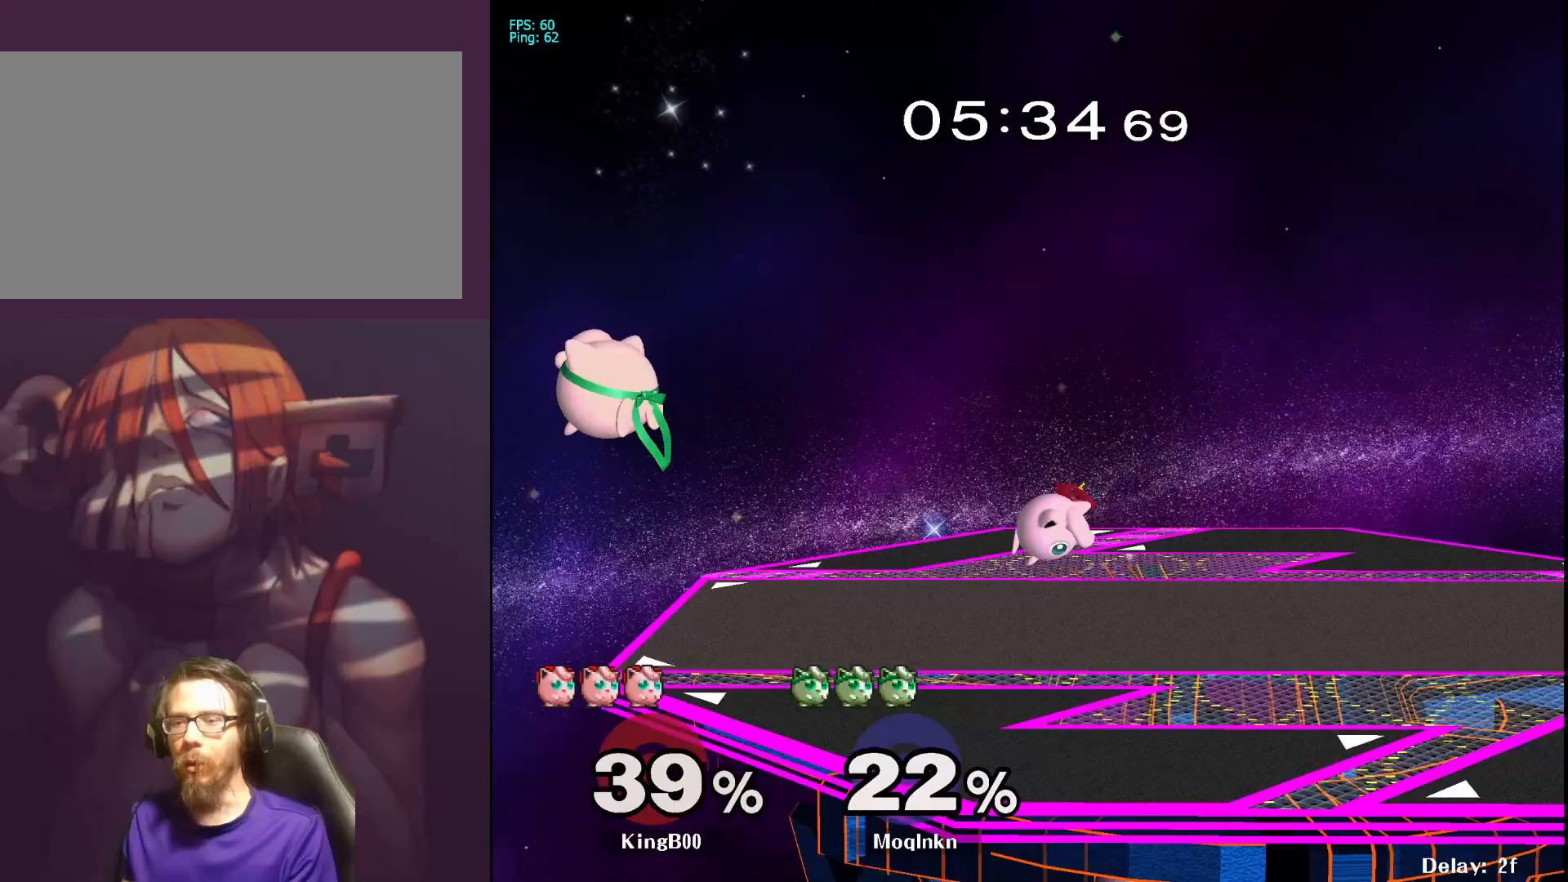
Gameplay with a controller (Nintendo layout); each line is a JSON object with the inputs held at the frame after it. "events" lists button and stick changes between this image and that frame as [ms after this image, input, new state], when the widget could be followed in between. Not read: L3 R3.
{"buttons": [], "left_stick": "up", "right_stick": "center", "events": [[33, "left_stick", "center"], [283, "left_stick", "right"], [367, "B", "down"], [467, "B", "up"], [500, "left_stick", "up"]]}
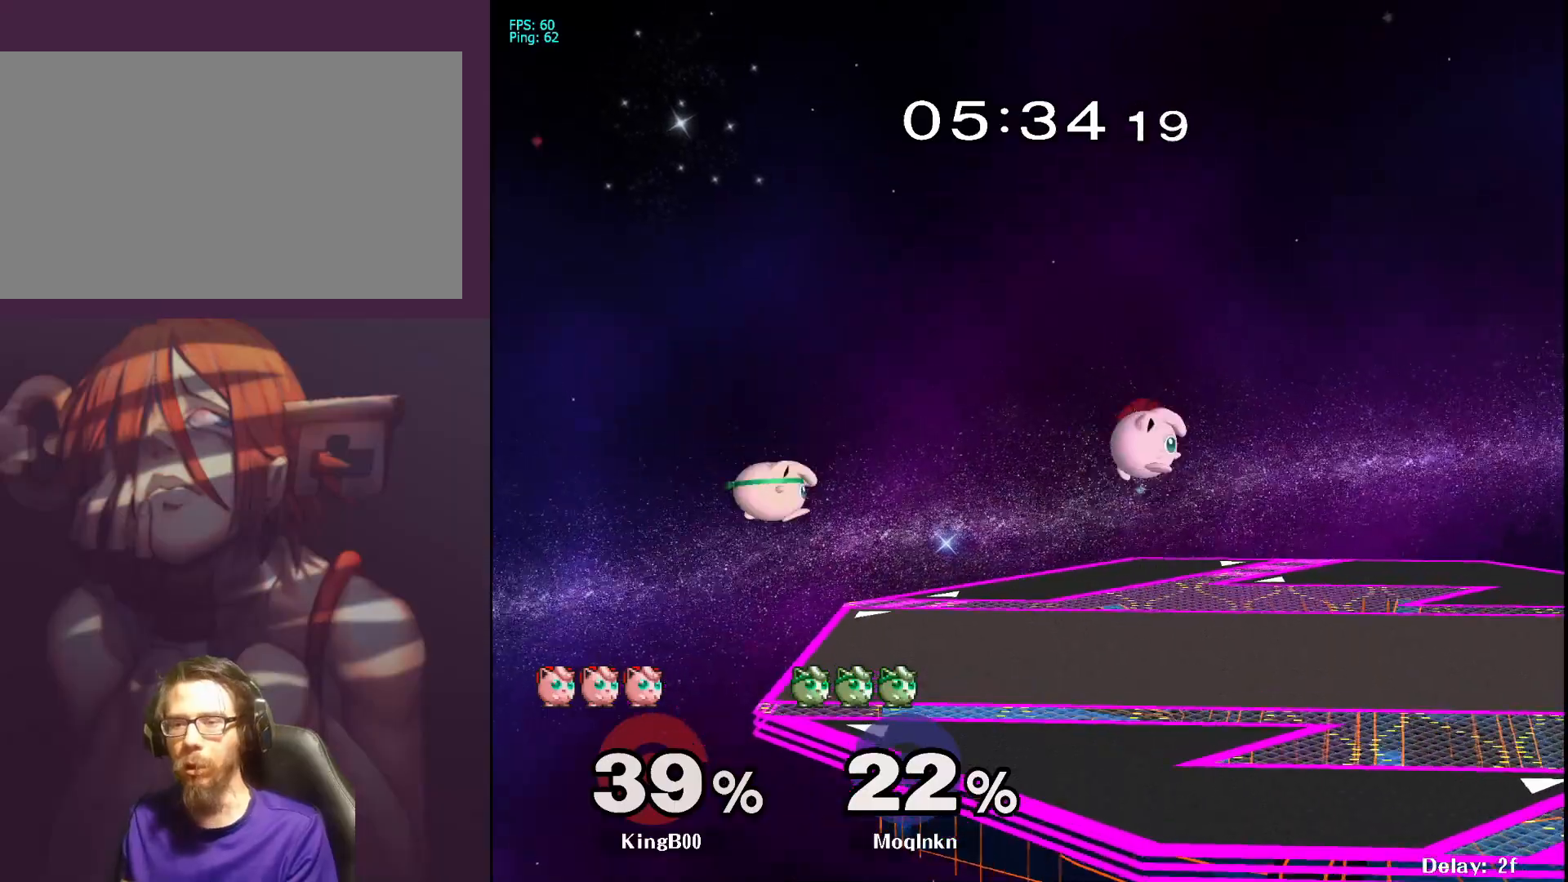
{"buttons": [], "left_stick": "left", "right_stick": "center", "events": [[350, "left_stick", "left"]]}
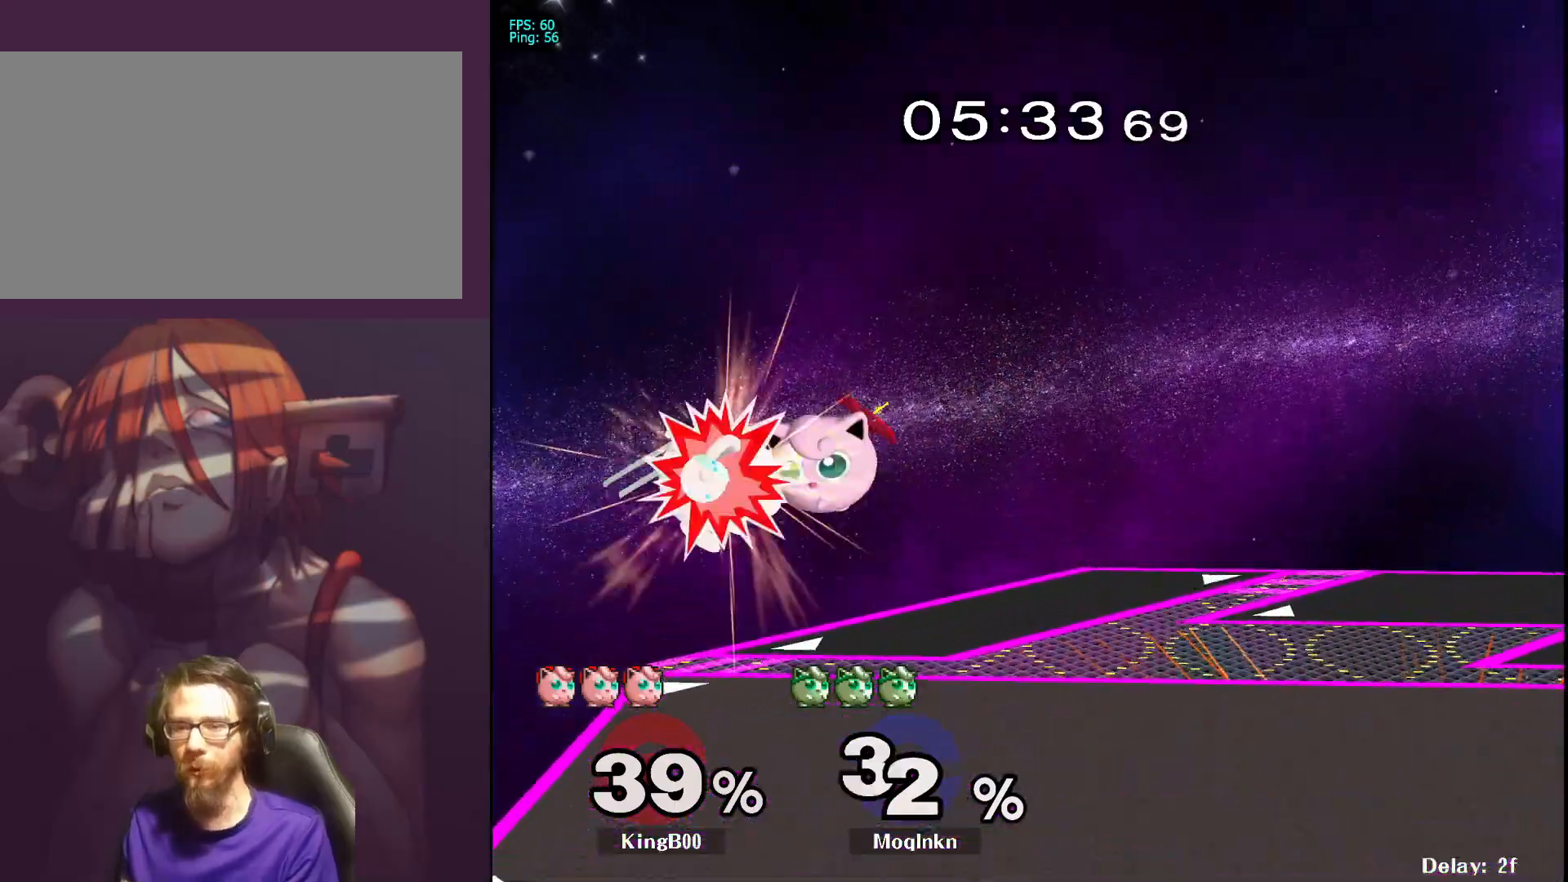
{"buttons": [], "left_stick": "right", "right_stick": "center", "events": [[350, "left_stick", "center"], [450, "left_stick", "right"]]}
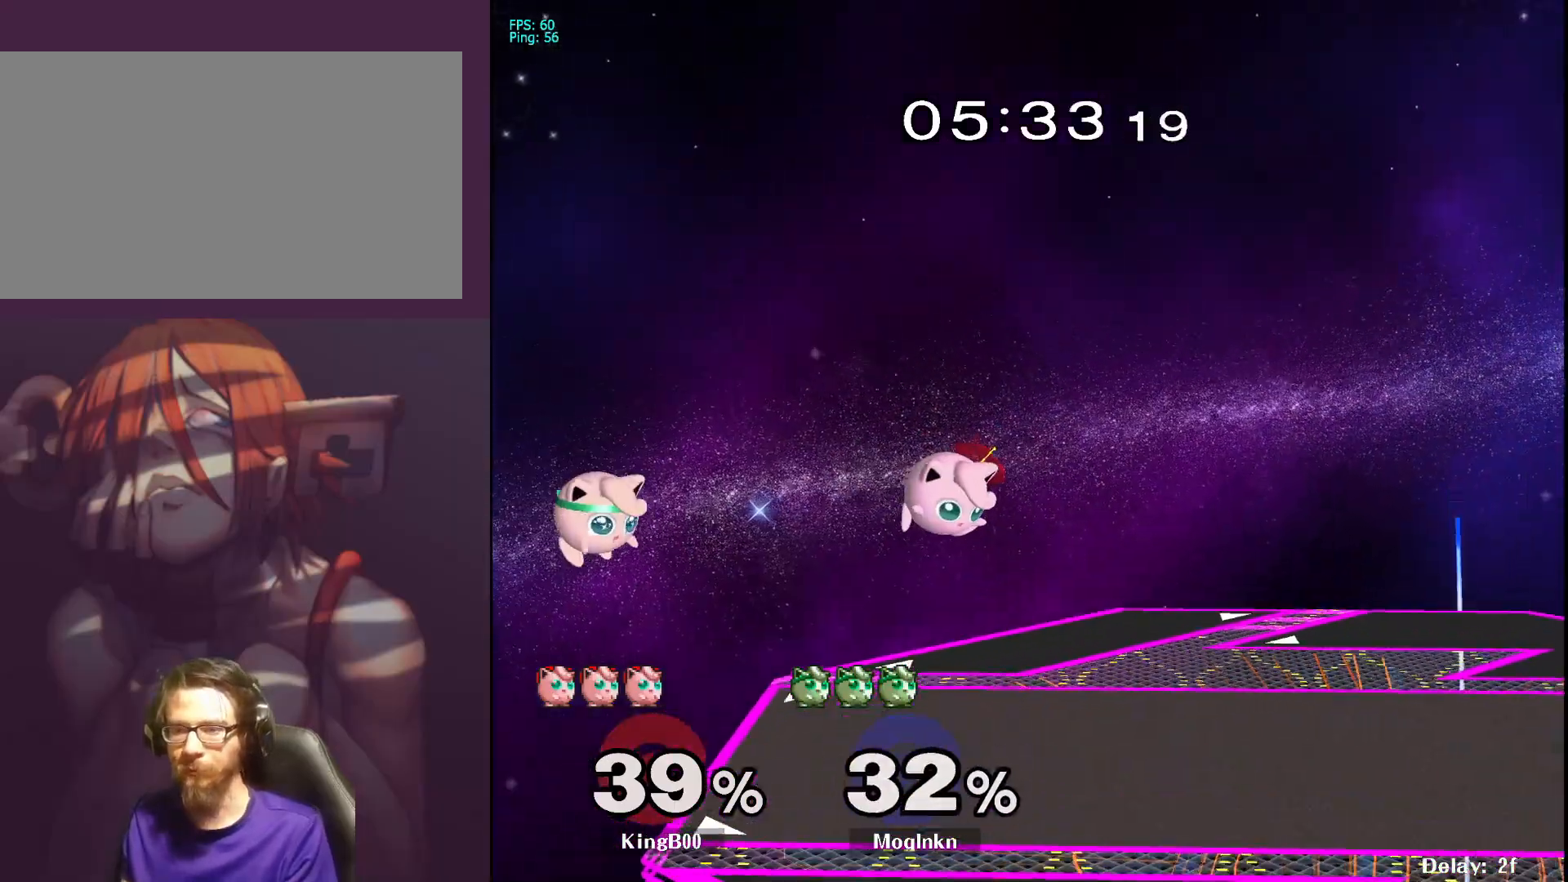
{"buttons": [], "left_stick": "up", "right_stick": "center", "events": [[183, "B", "down"], [283, "B", "up"], [300, "left_stick", "up"]]}
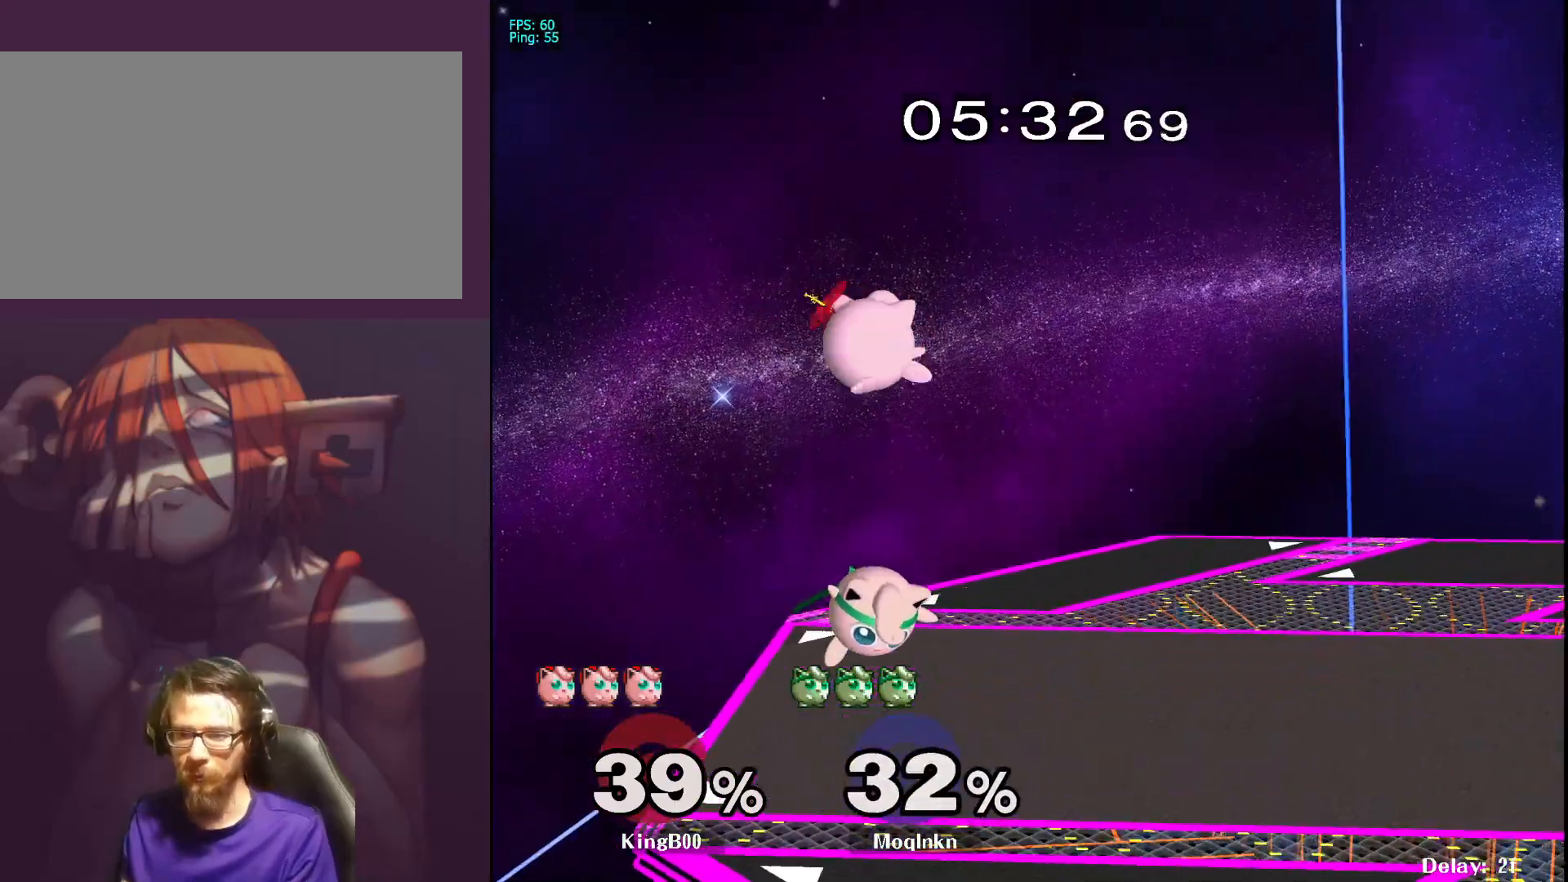
{"buttons": ["L1"], "left_stick": "center", "right_stick": "center", "events": [[50, "left_stick", "up-right"], [317, "L1", "down"], [317, "left_stick", "center"]]}
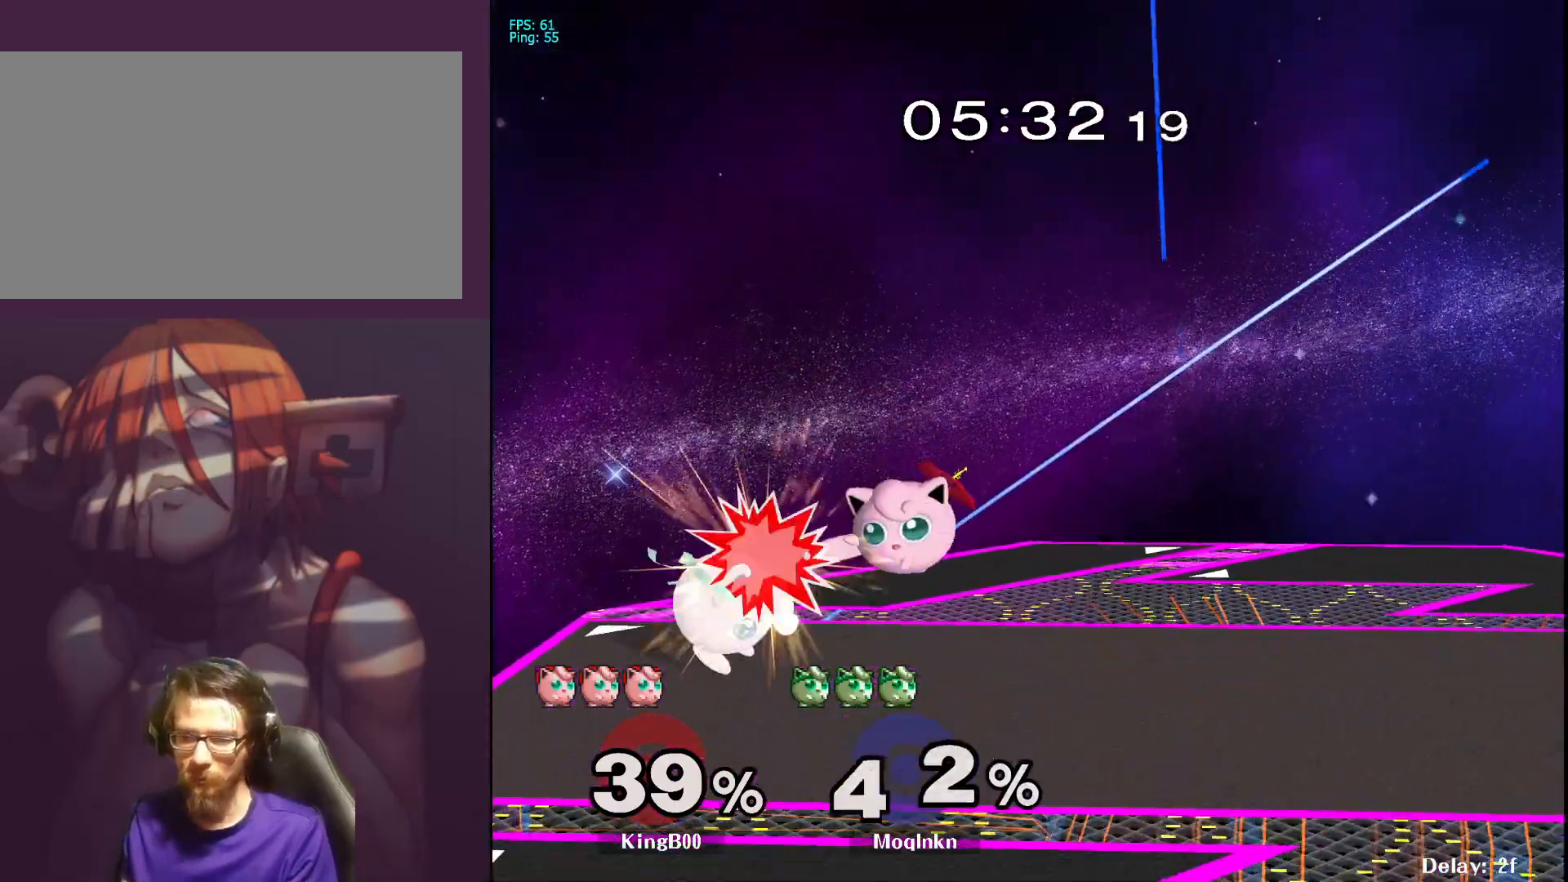
{"buttons": [], "left_stick": "center", "right_stick": "center", "events": [[50, "left_stick", "down-left"], [183, "left_stick", "down"], [283, "left_stick", "center"], [467, "L1", "up"]]}
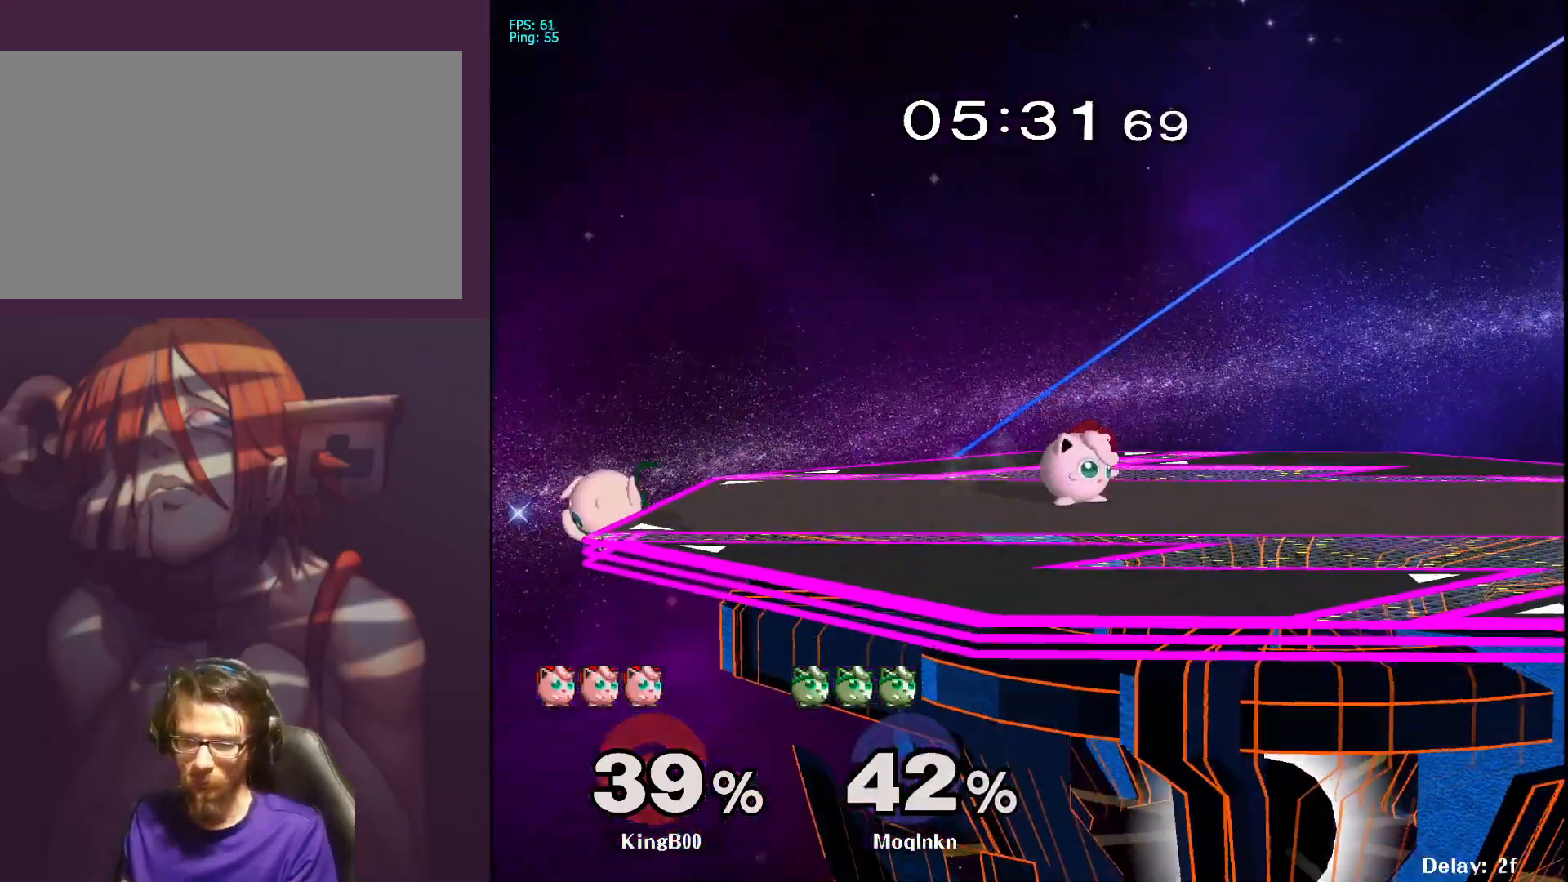
{"buttons": ["X"], "left_stick": "right", "right_stick": "center", "events": [[283, "left_stick", "left"], [400, "left_stick", "right"], [433, "X", "down"]]}
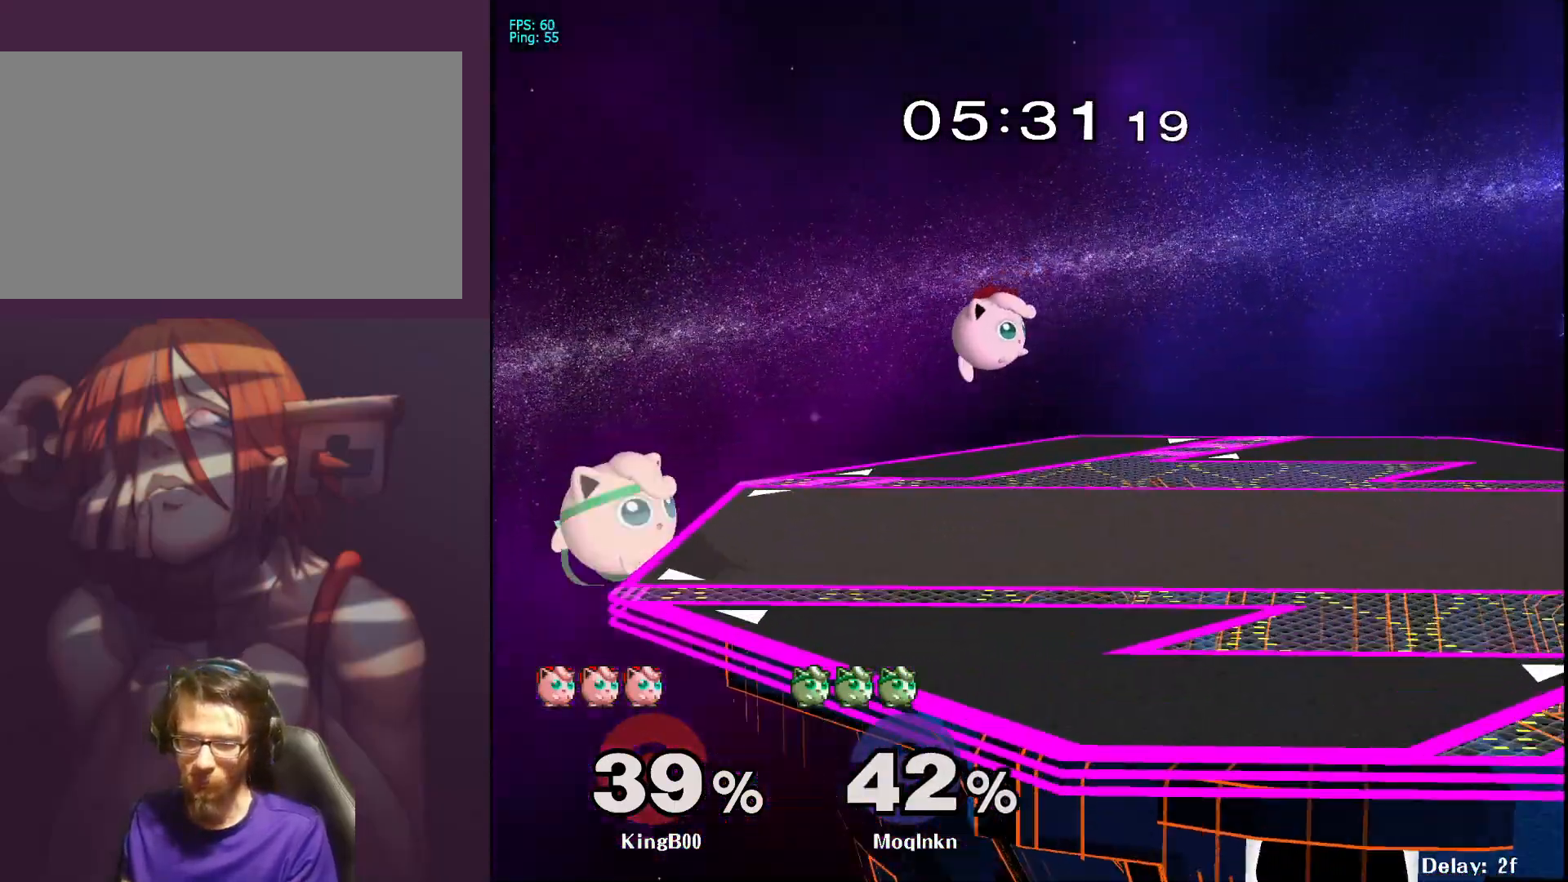
{"buttons": [], "left_stick": "center", "right_stick": "center", "events": [[117, "X", "up"], [200, "A", "down"], [283, "A", "up"], [333, "left_stick", "up-right"], [433, "left_stick", "center"]]}
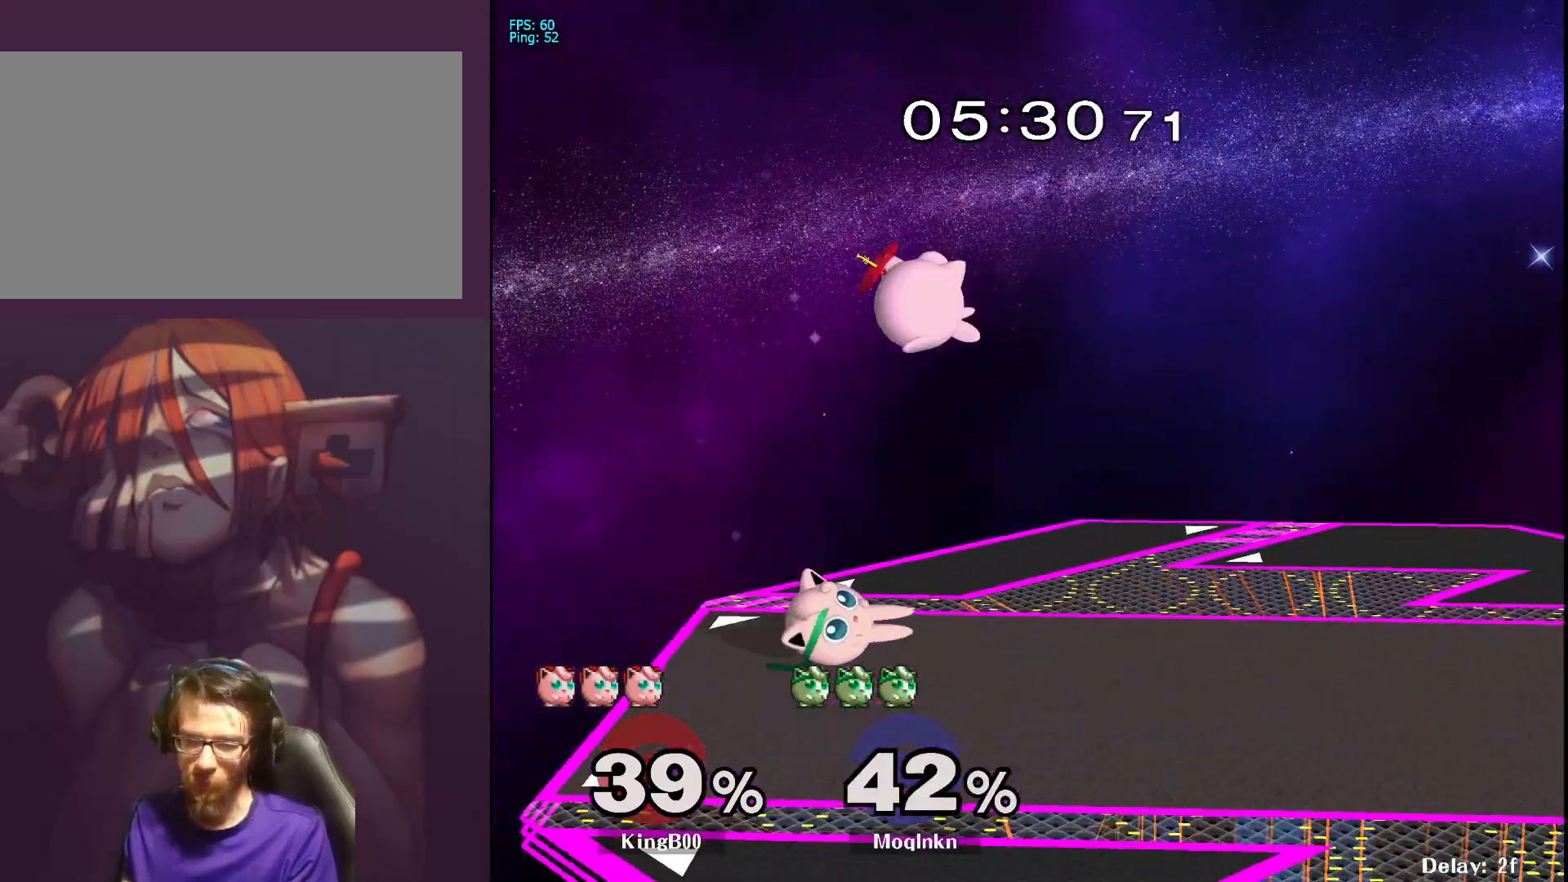
{"buttons": ["A"], "left_stick": "up-right", "right_stick": "center", "events": [[133, "left_stick", "right"], [233, "Y", "down"], [233, "left_stick", "up-right"], [267, "A", "down"], [333, "A", "up"], [333, "Y", "up"], [433, "A", "down"]]}
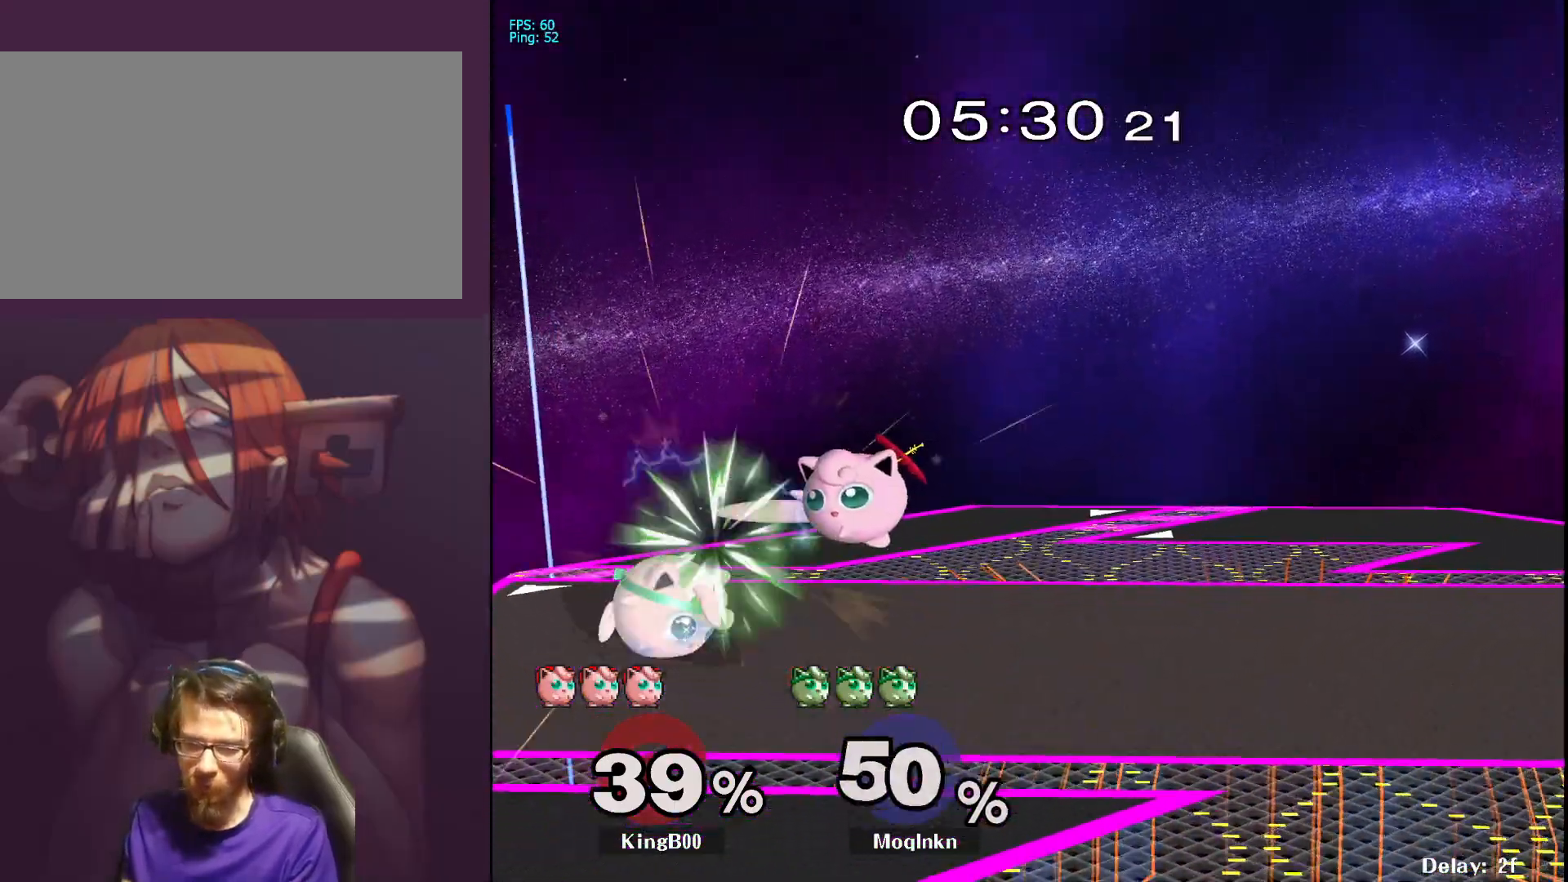
{"buttons": [], "left_stick": "left", "right_stick": "center", "events": [[17, "A", "up"], [283, "left_stick", "center"], [433, "left_stick", "left"]]}
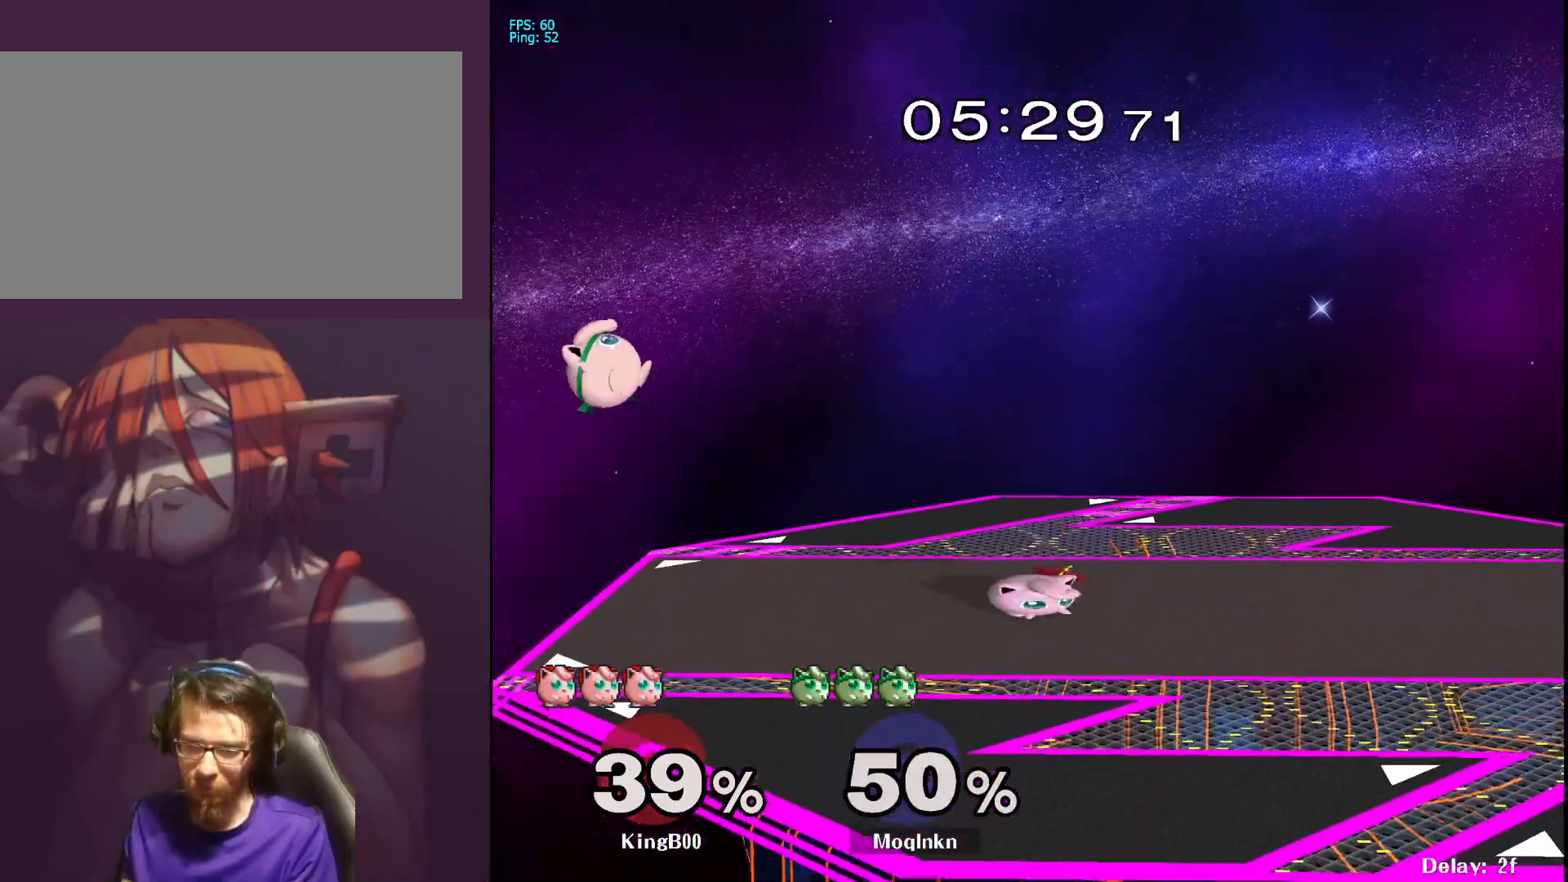
{"buttons": [], "left_stick": "center", "right_stick": "center", "events": [[150, "left_stick", "down"], [267, "left_stick", "center"], [333, "left_stick", "down"], [500, "left_stick", "center"]]}
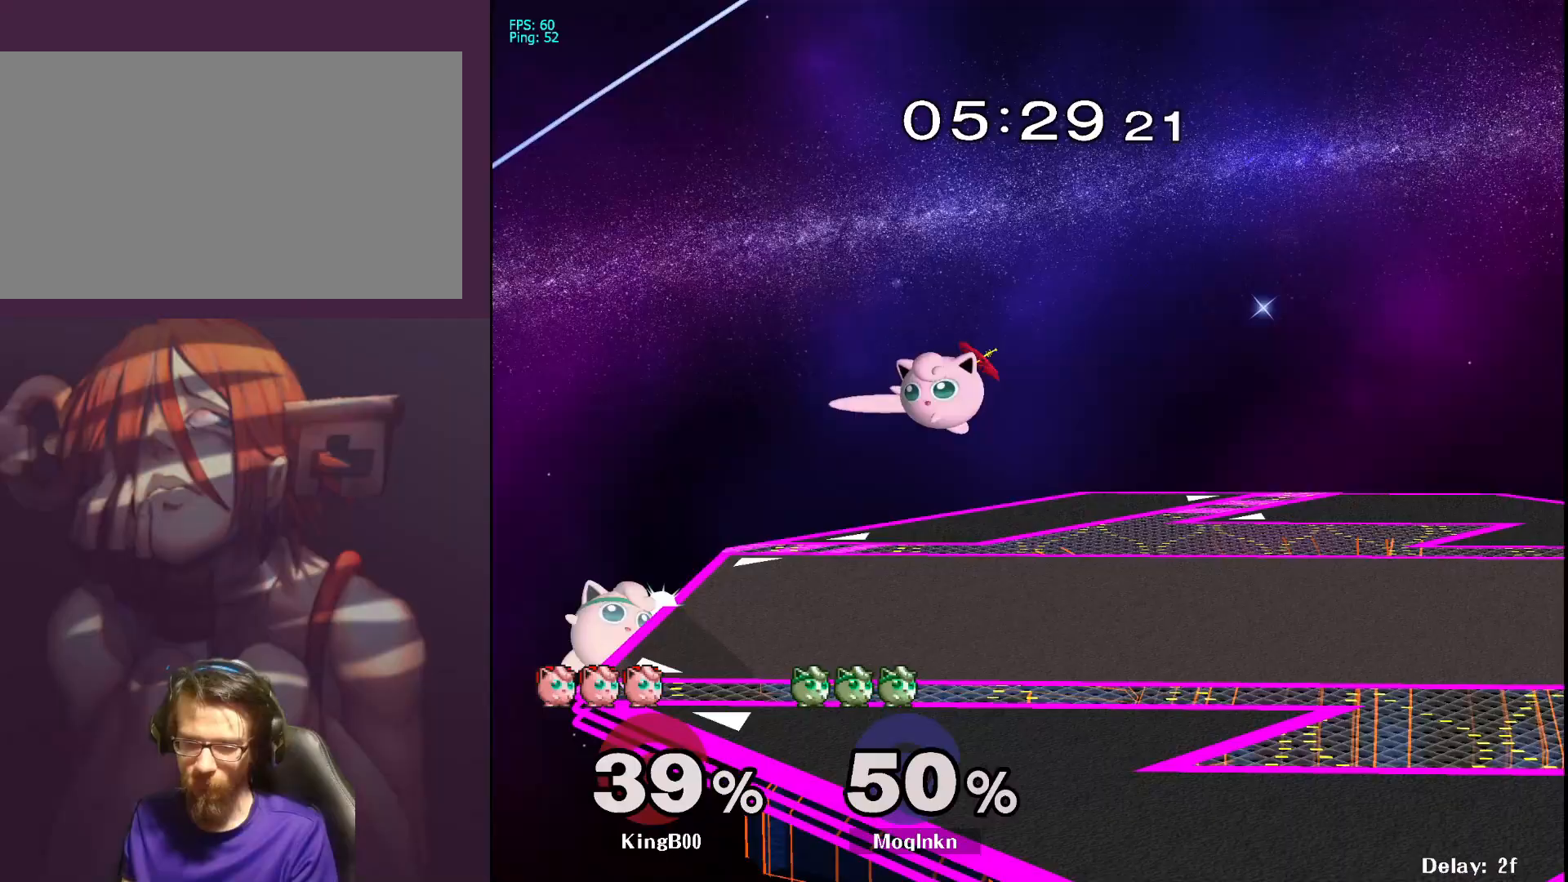
{"buttons": [], "left_stick": "right", "right_stick": "center", "events": [[150, "left_stick", "left"], [267, "left_stick", "right"], [283, "X", "down"], [417, "X", "up"]]}
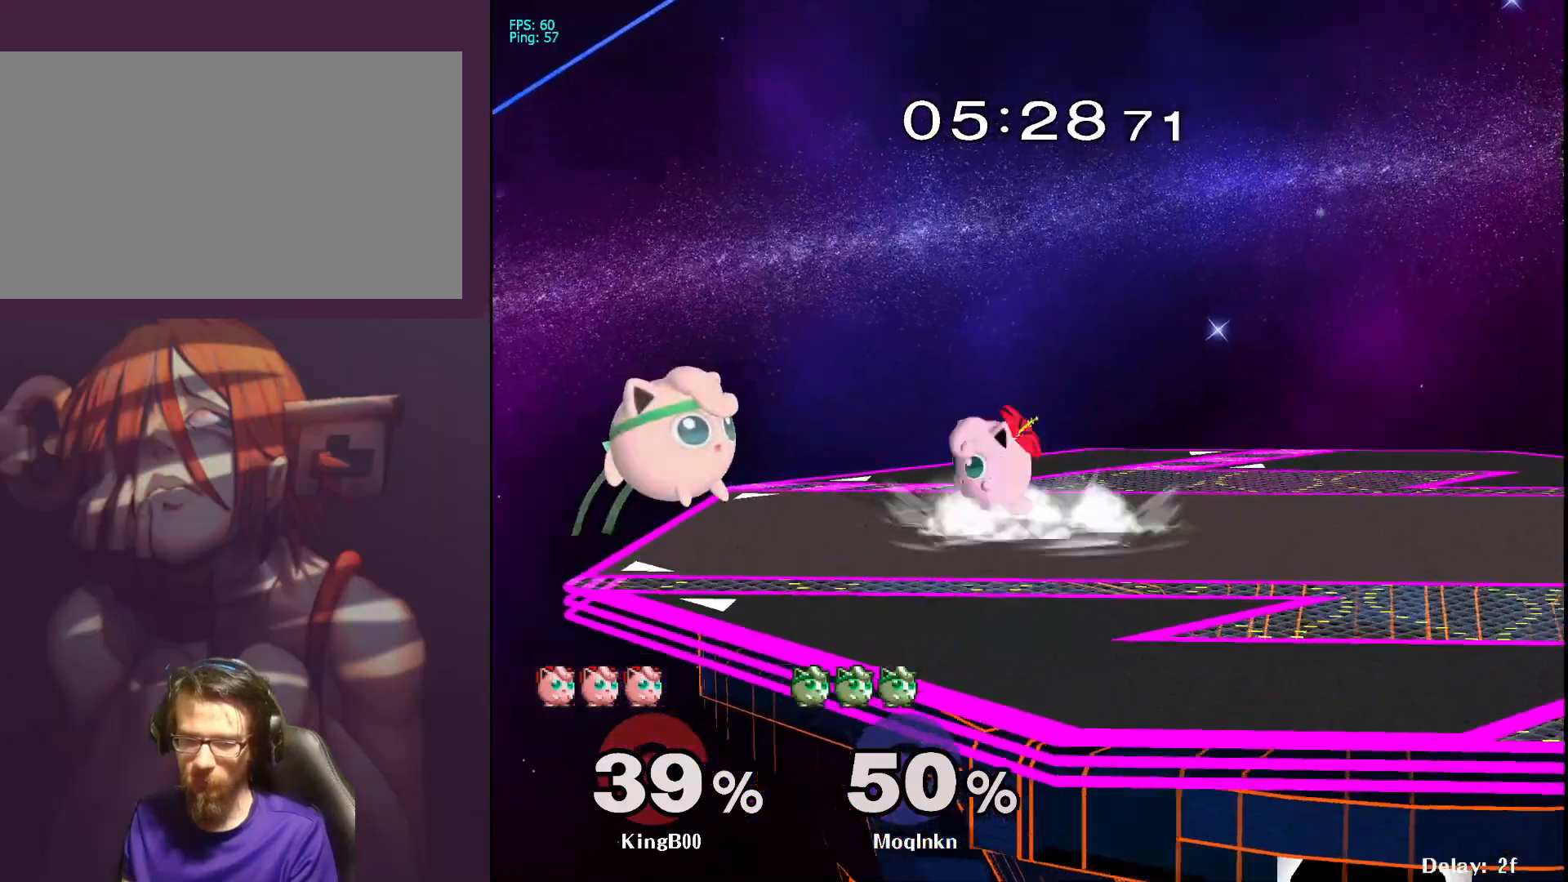
{"buttons": [], "left_stick": "right", "right_stick": "center", "events": [[117, "left_stick", "left"], [217, "Y", "down"], [333, "Y", "up"], [483, "left_stick", "right"]]}
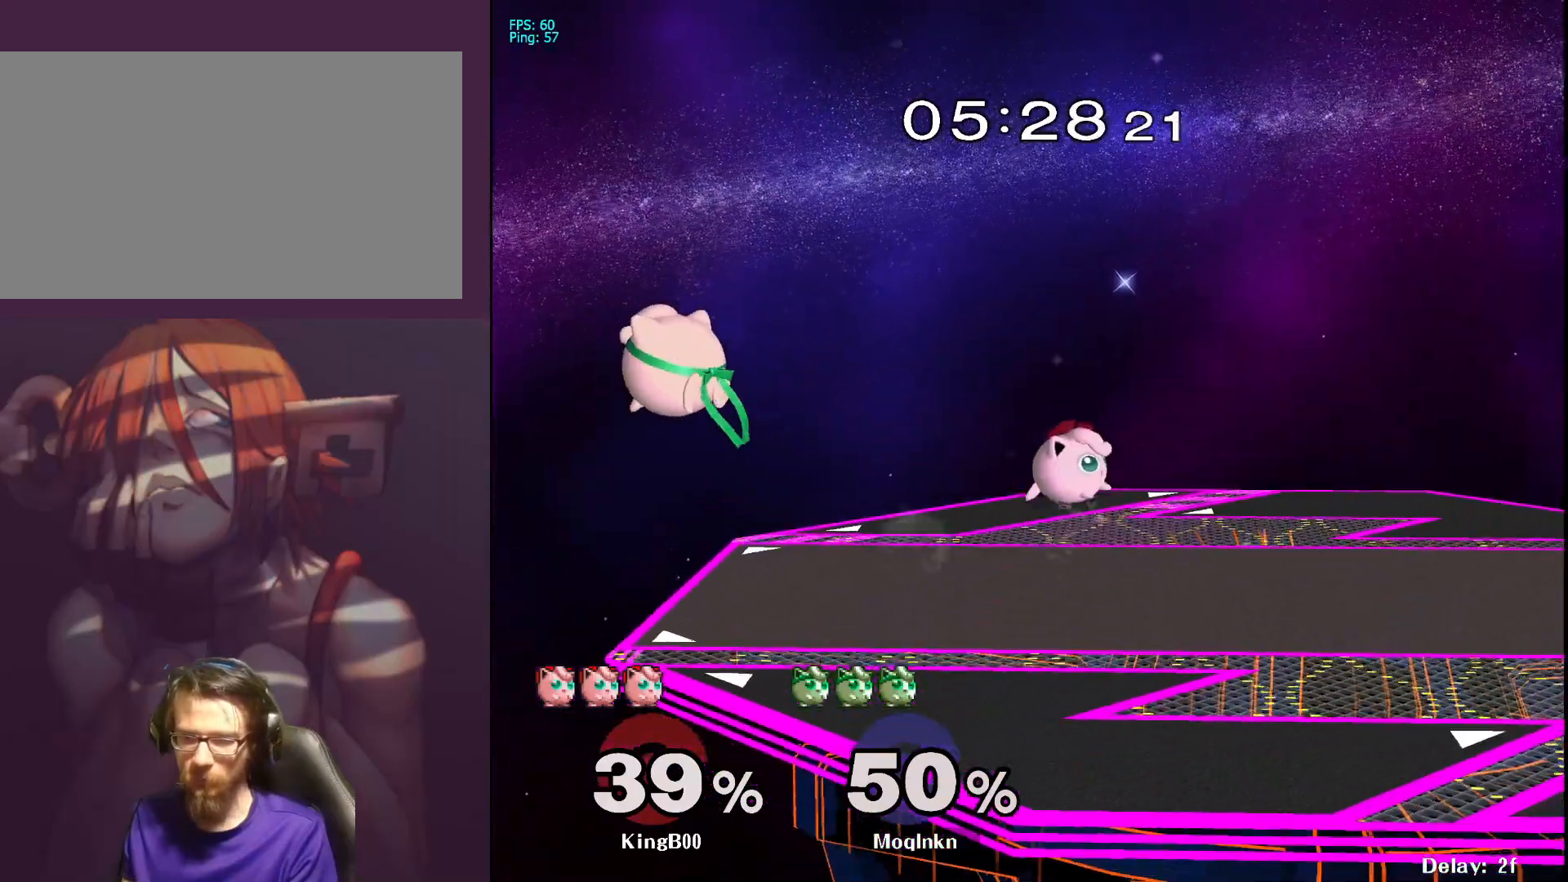
{"buttons": ["L1"], "left_stick": "down", "right_stick": "center", "events": [[333, "right_stick", "right"], [367, "left_stick", "down"], [400, "L1", "down"], [400, "right_stick", "center"]]}
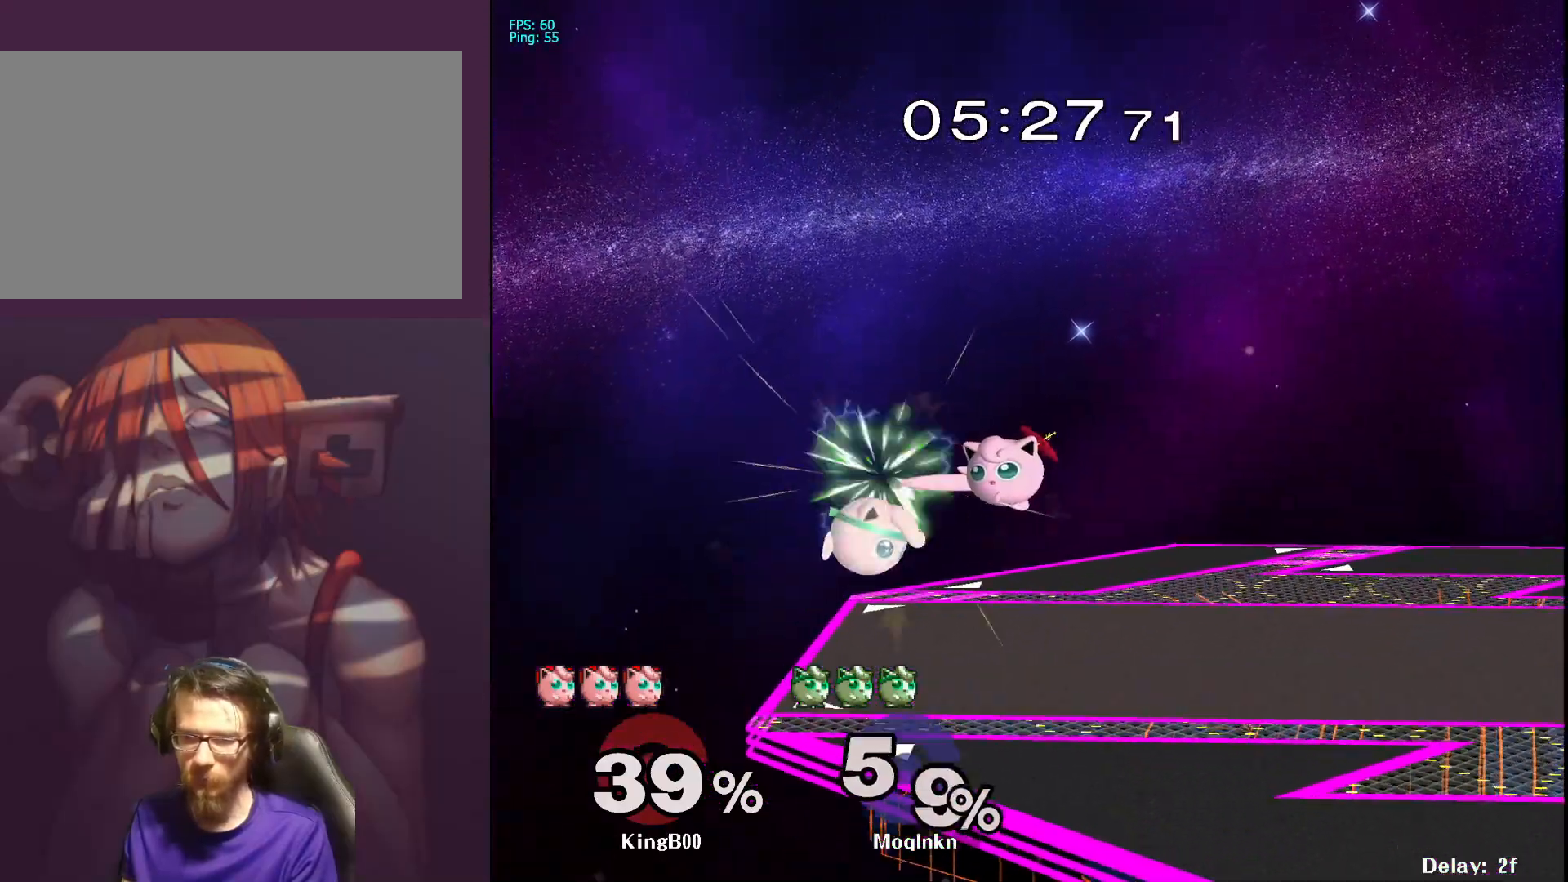
{"buttons": [], "left_stick": "right", "right_stick": "center", "events": [[17, "left_stick", "center"], [50, "L1", "up"], [467, "left_stick", "right"]]}
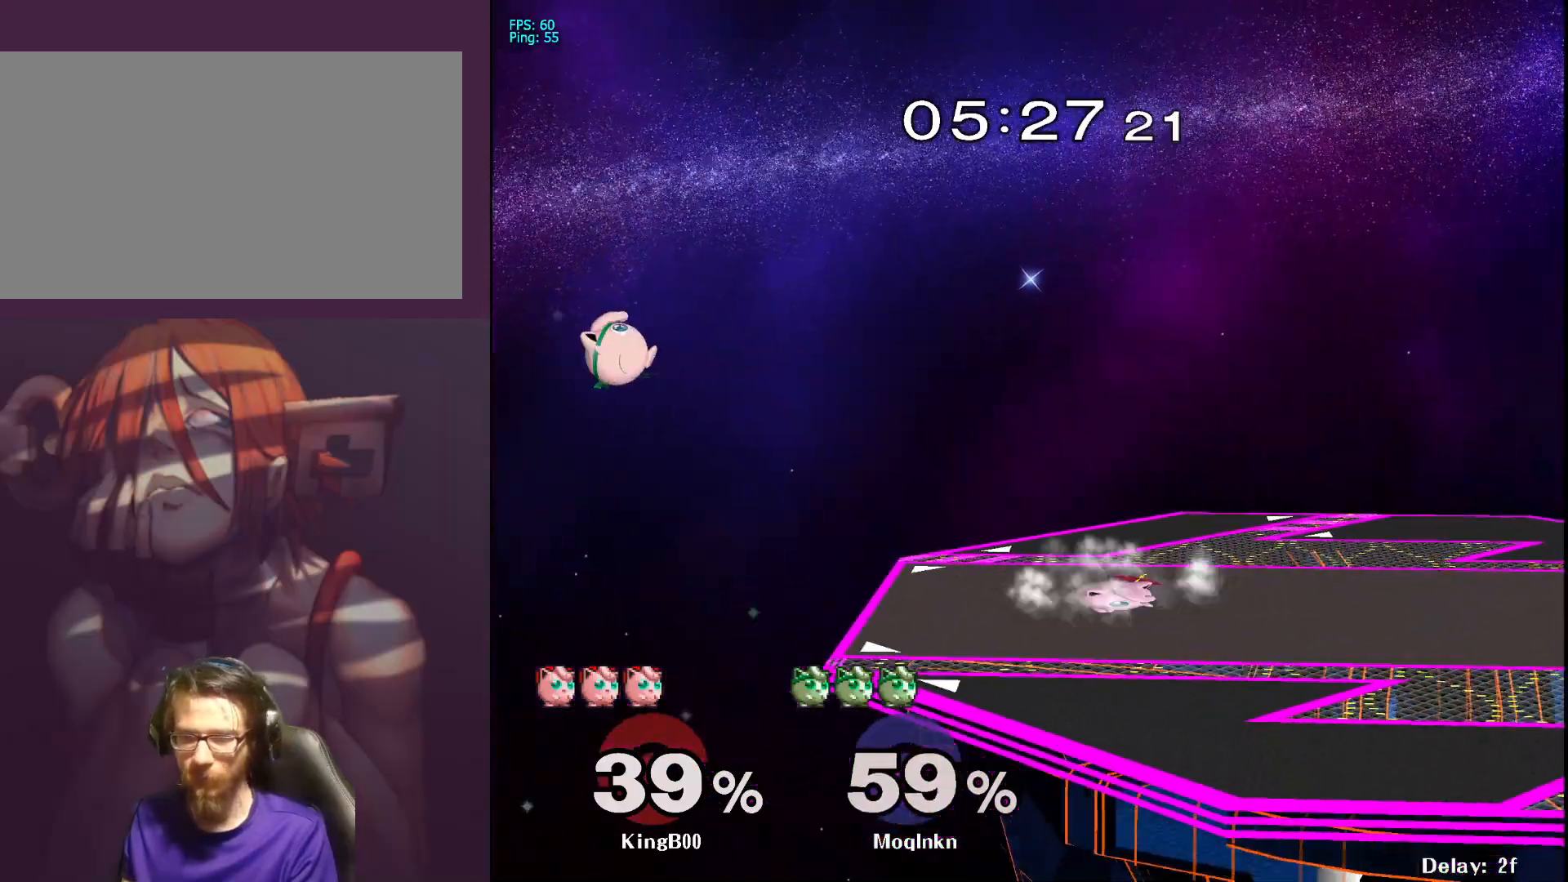
{"buttons": [], "left_stick": "right", "right_stick": "center", "events": []}
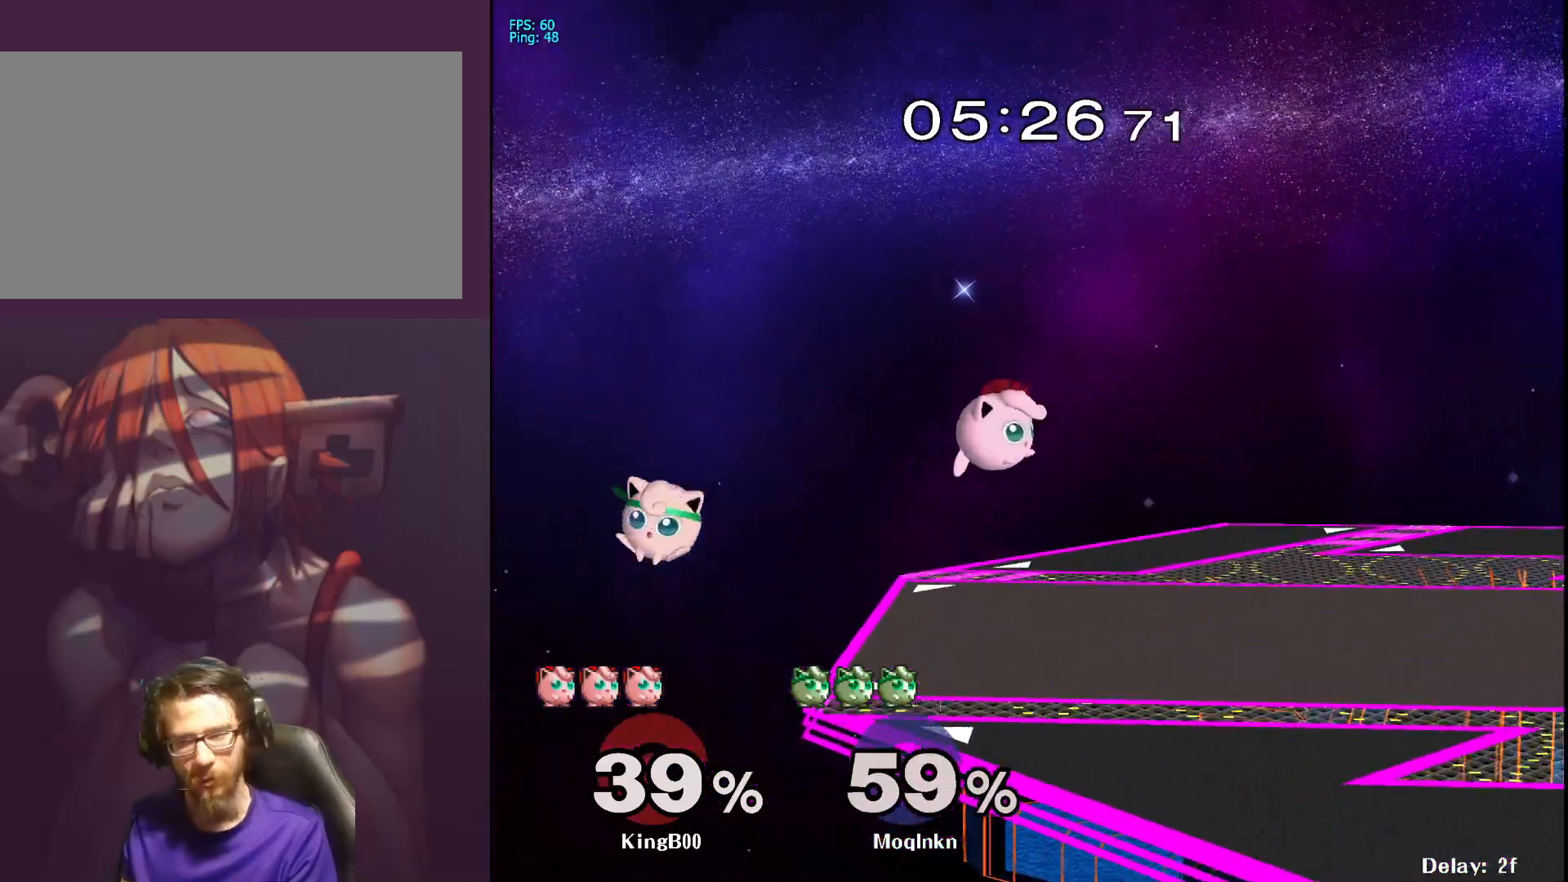
{"buttons": [], "left_stick": "right", "right_stick": "center", "events": [[50, "left_stick", "center"], [117, "left_stick", "left"], [150, "Y", "down"], [200, "Y", "up"], [233, "left_stick", "center"], [283, "left_stick", "right"], [333, "right_stick", "down-right"], [400, "right_stick", "center"]]}
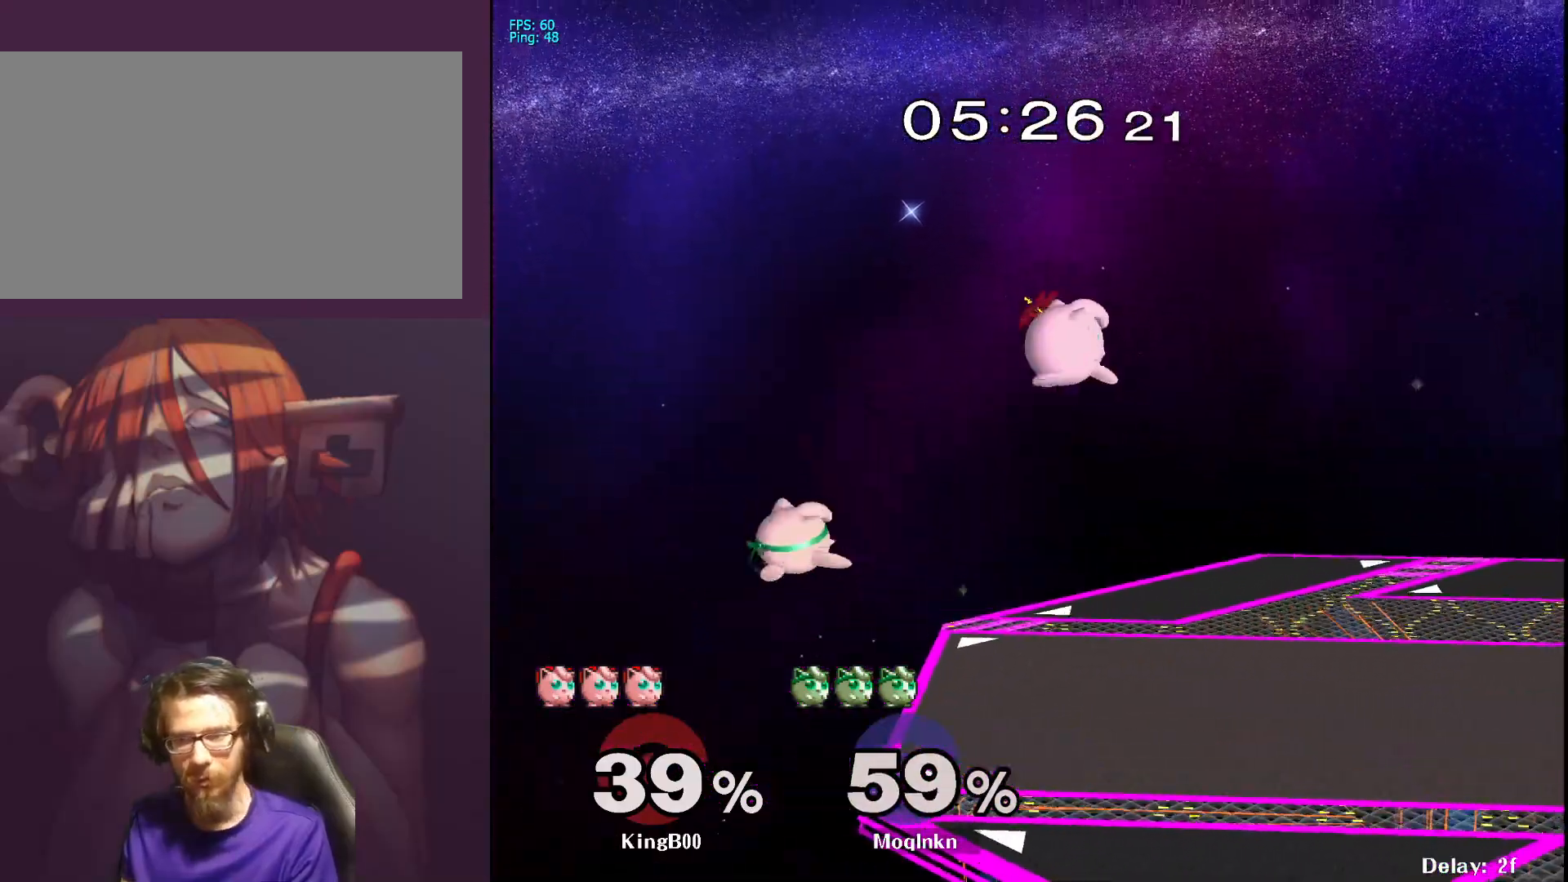
{"buttons": ["L1"], "left_stick": "center", "right_stick": "center", "events": [[317, "L1", "down"], [317, "left_stick", "center"]]}
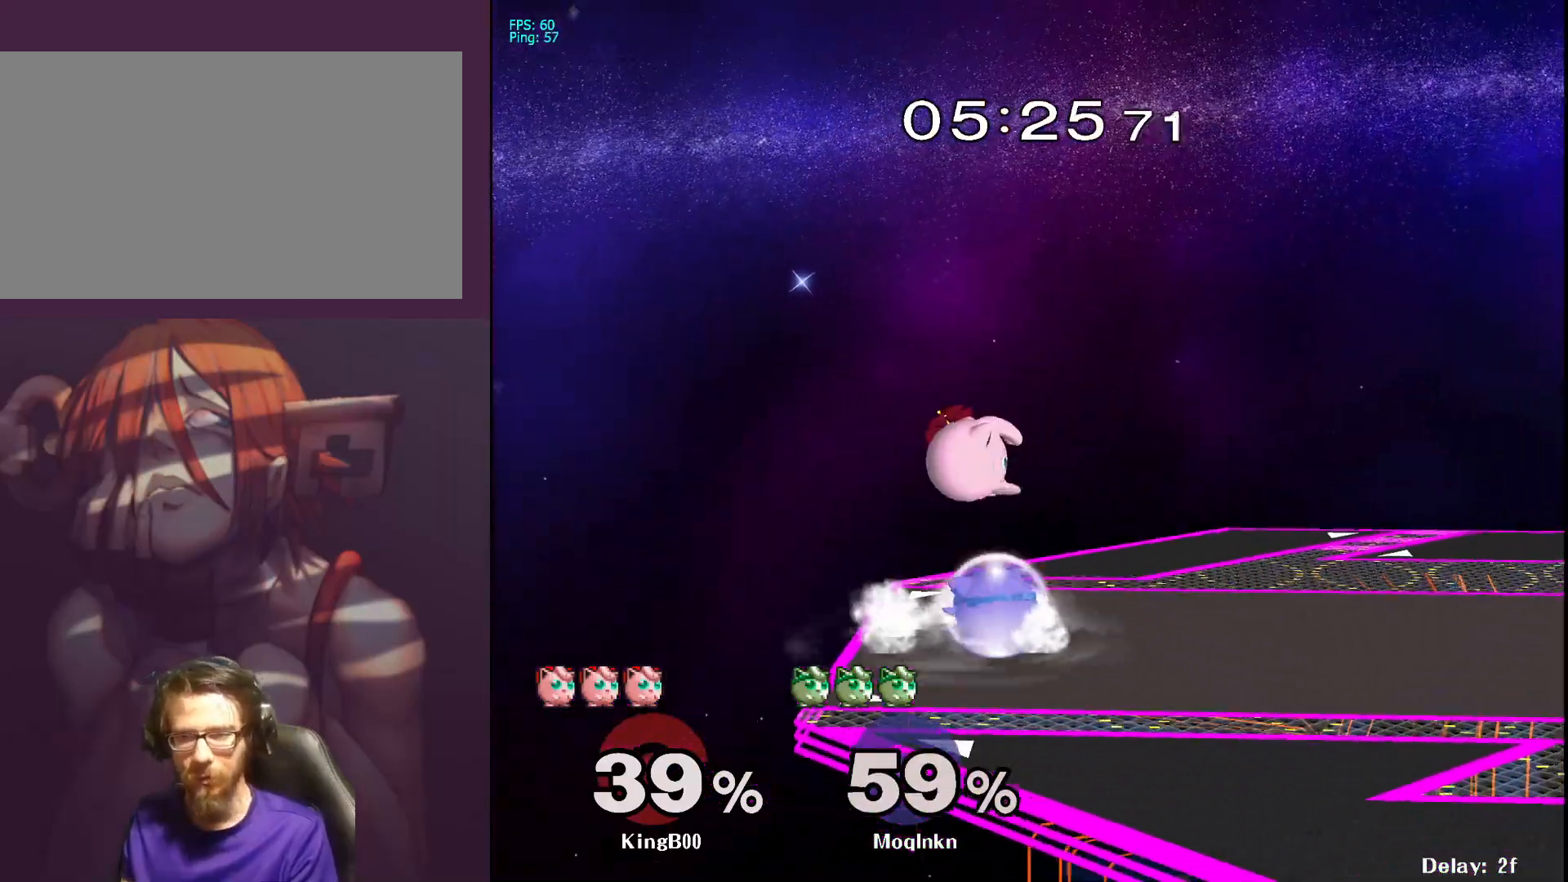
{"buttons": ["L1"], "left_stick": "right", "right_stick": "center", "events": [[400, "Y", "down"], [450, "Y", "up"], [467, "left_stick", "right"]]}
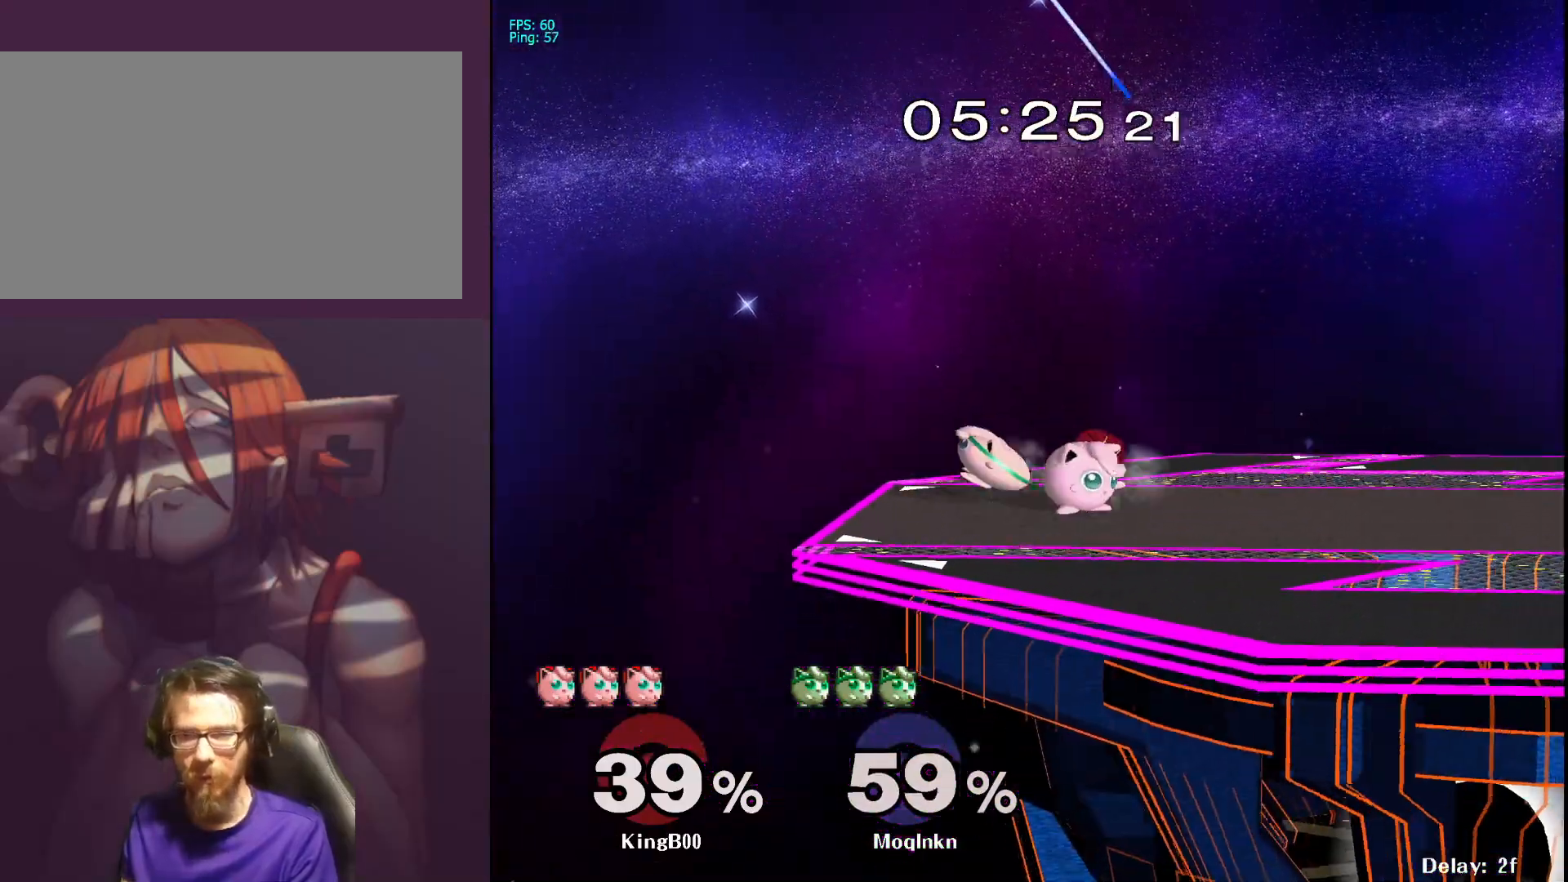
{"buttons": [], "left_stick": "right", "right_stick": "center", "events": [[17, "right_stick", "down"], [50, "L1", "up"], [200, "right_stick", "center"]]}
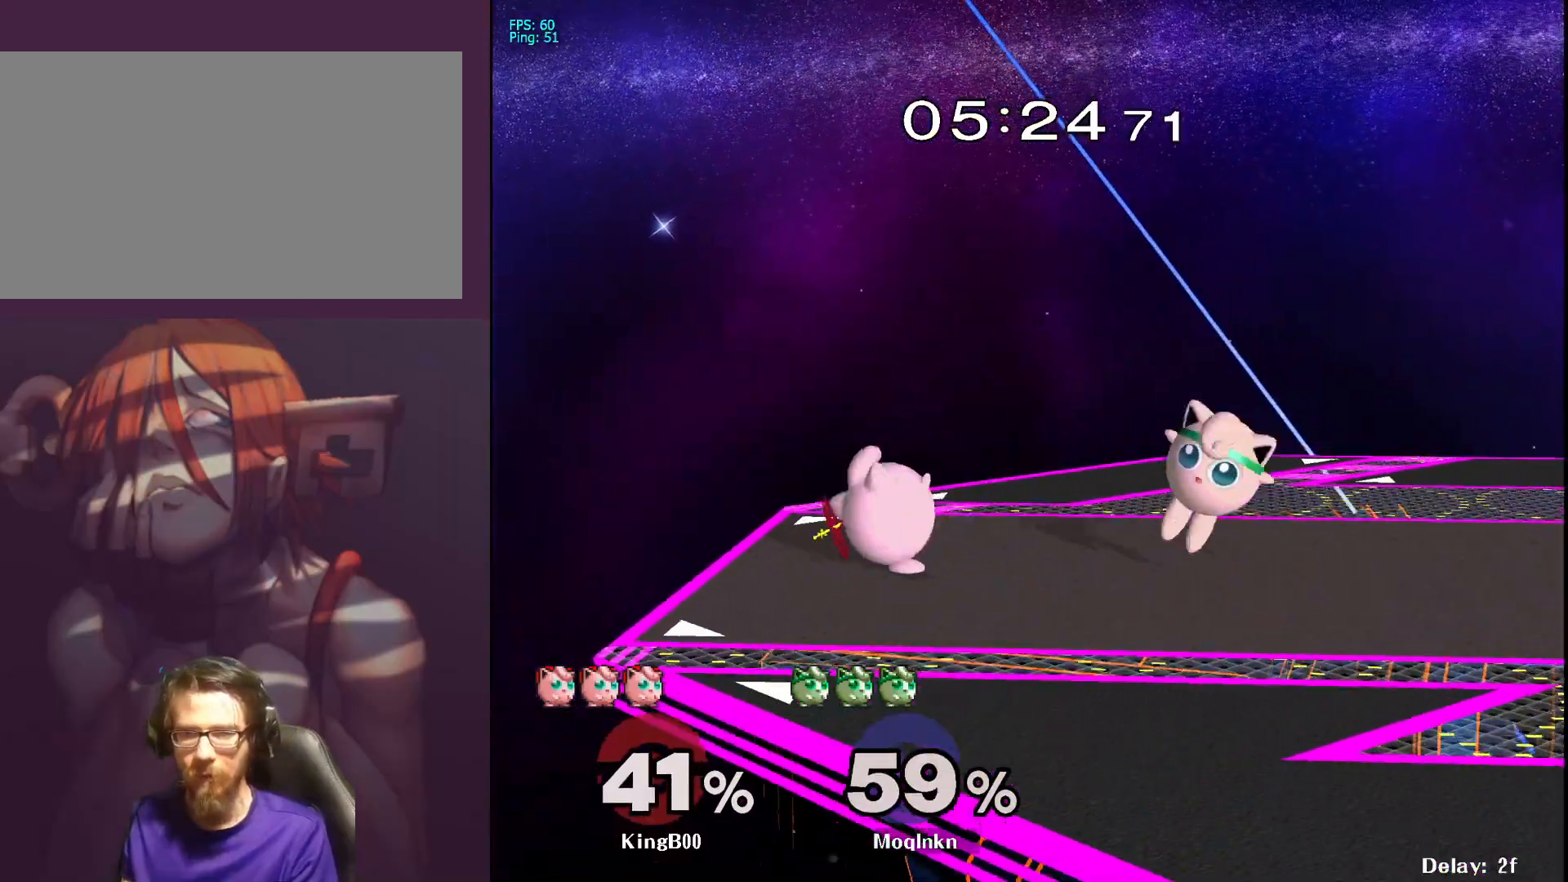
{"buttons": [], "left_stick": "right", "right_stick": "center", "events": [[167, "L1", "down"], [167, "left_stick", "center"], [317, "L1", "up"], [383, "Y", "down"], [400, "left_stick", "right"], [467, "Y", "up"]]}
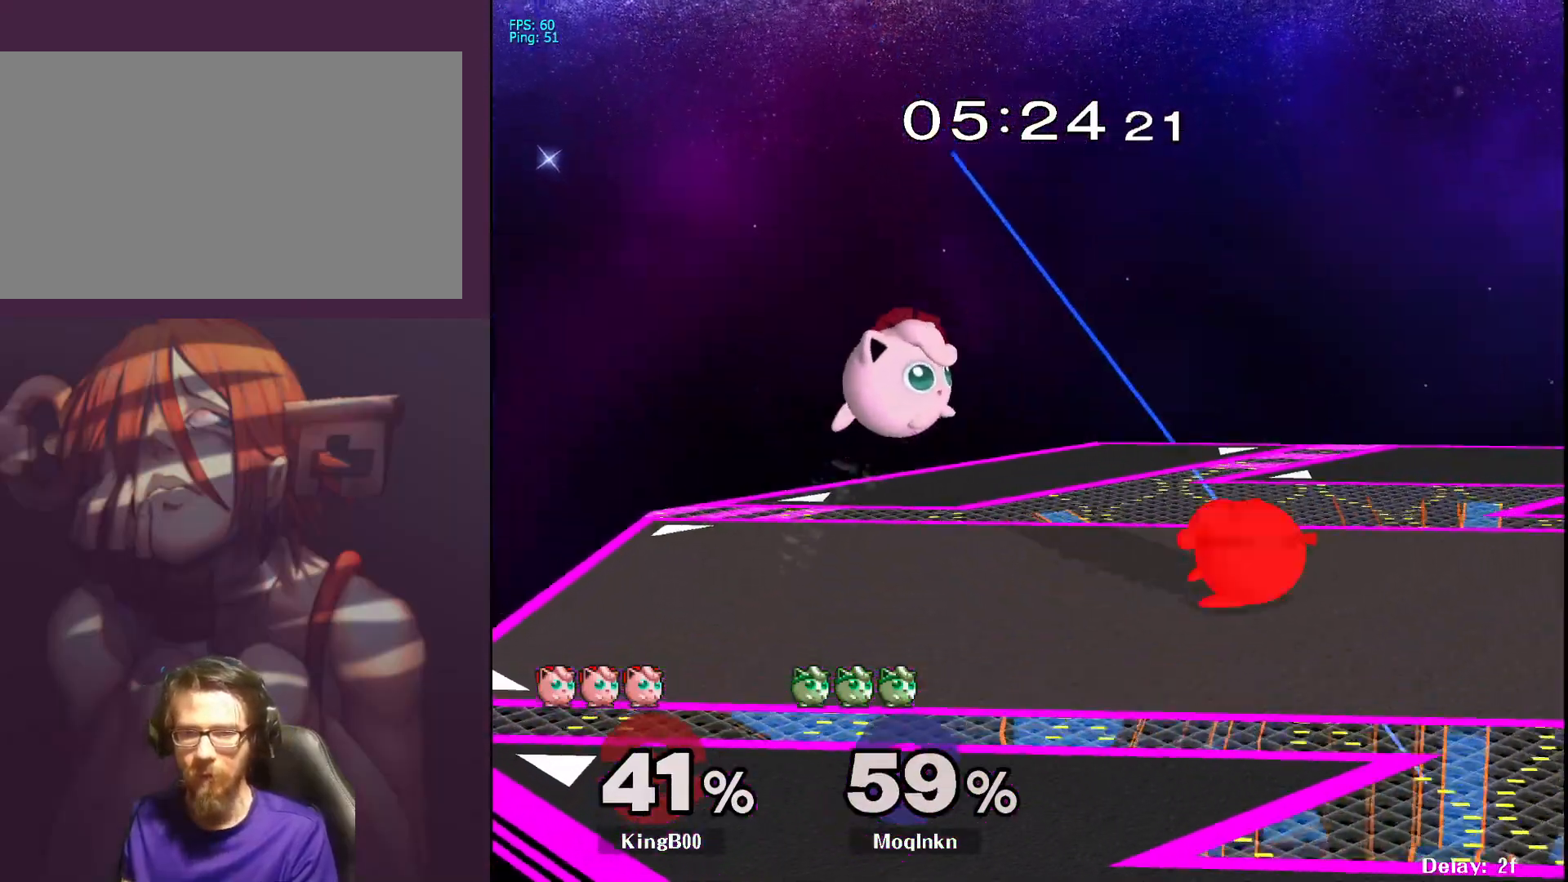
{"buttons": [], "left_stick": "left", "right_stick": "center", "events": [[183, "Y", "down"], [250, "Y", "up"], [400, "A", "down"], [400, "left_stick", "left"], [500, "A", "up"]]}
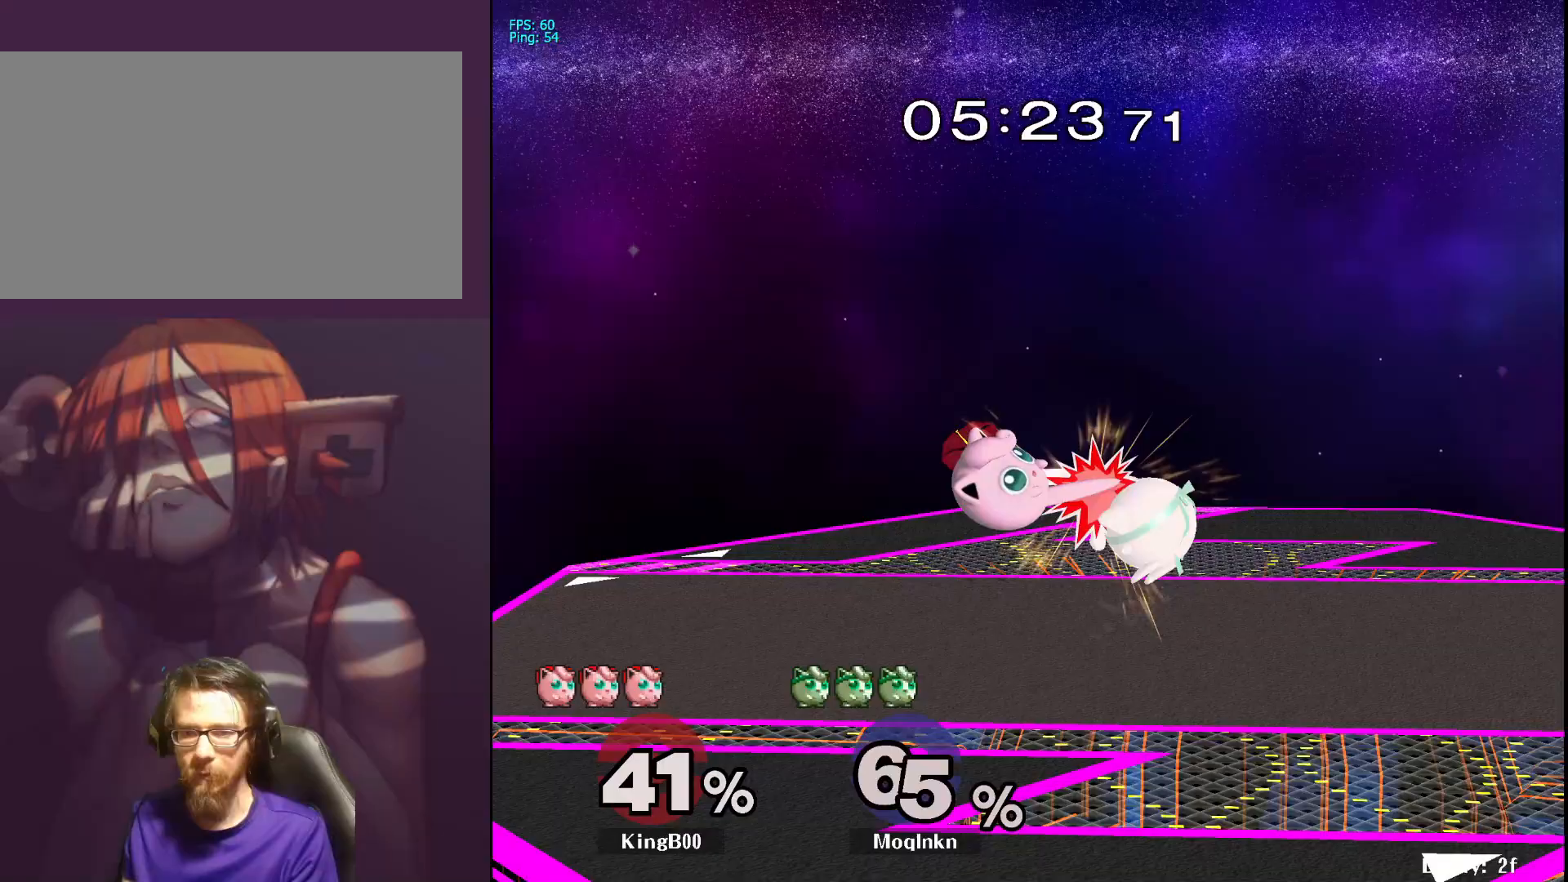
{"buttons": ["L1"], "left_stick": "right", "right_stick": "center", "events": [[67, "left_stick", "right"], [417, "L1", "down"]]}
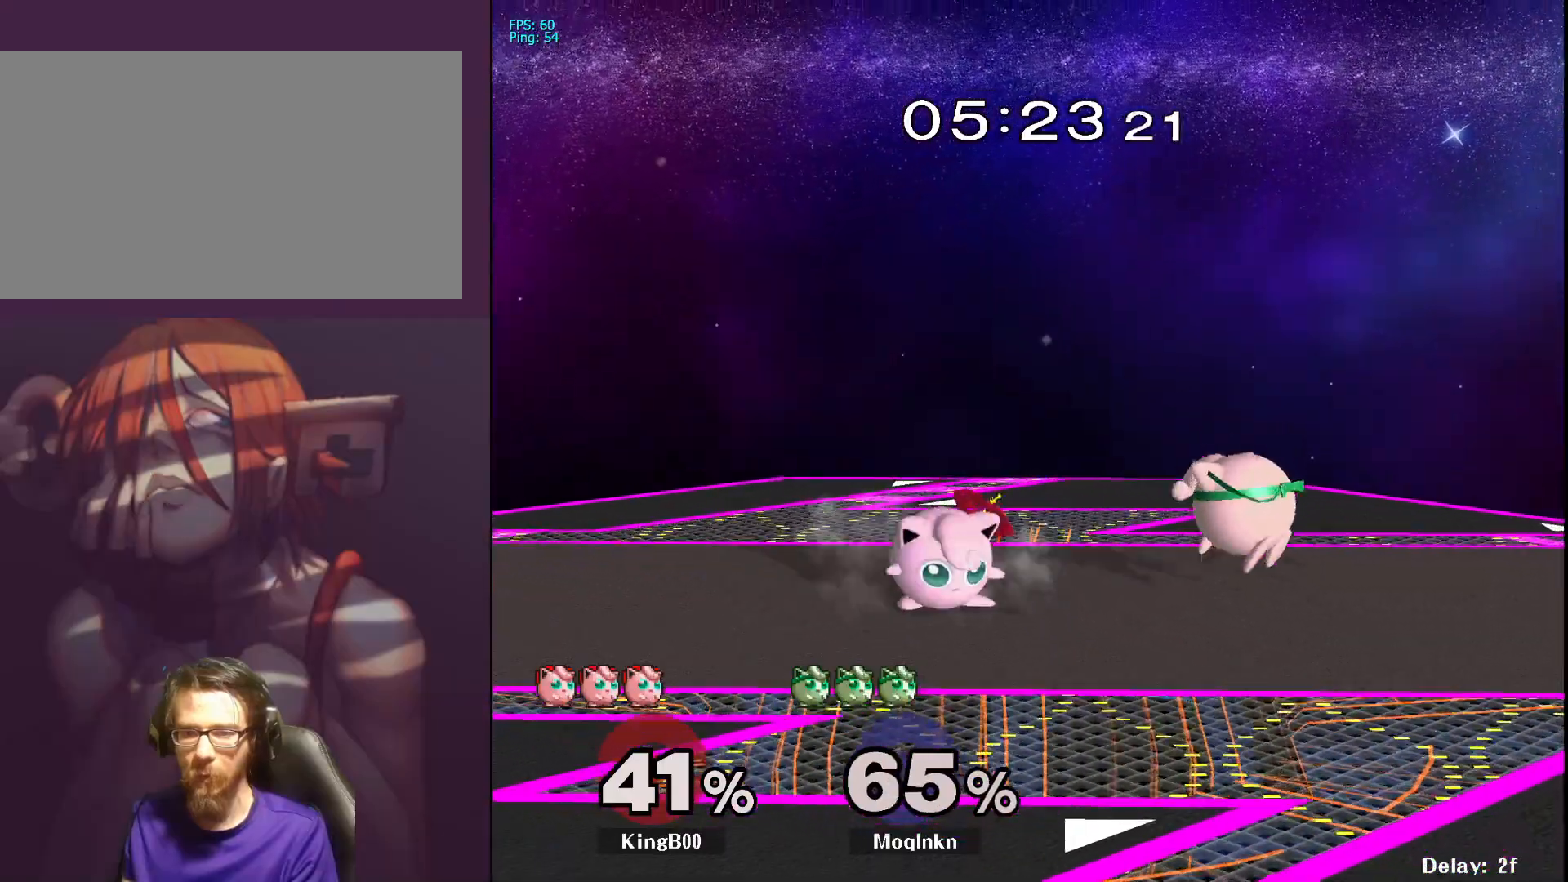
{"buttons": [], "left_stick": "center", "right_stick": "center", "events": [[33, "L1", "up"], [467, "left_stick", "center"]]}
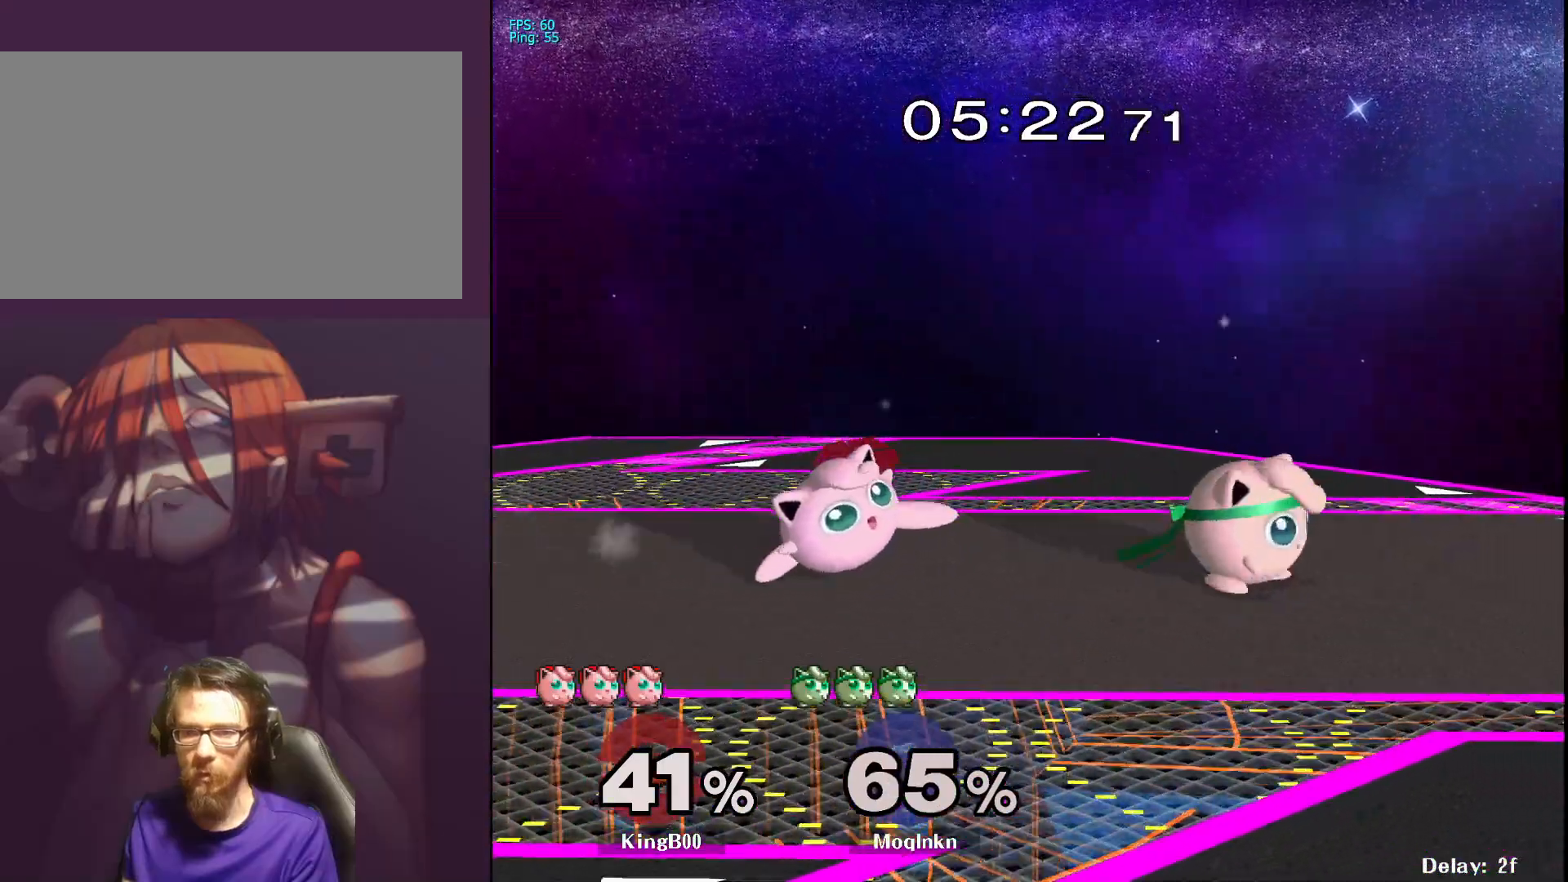
{"buttons": [], "left_stick": "right", "right_stick": "center", "events": [[33, "Y", "down"], [83, "left_stick", "left"], [100, "Y", "up"], [200, "A", "down"], [300, "A", "up"], [350, "left_stick", "right"]]}
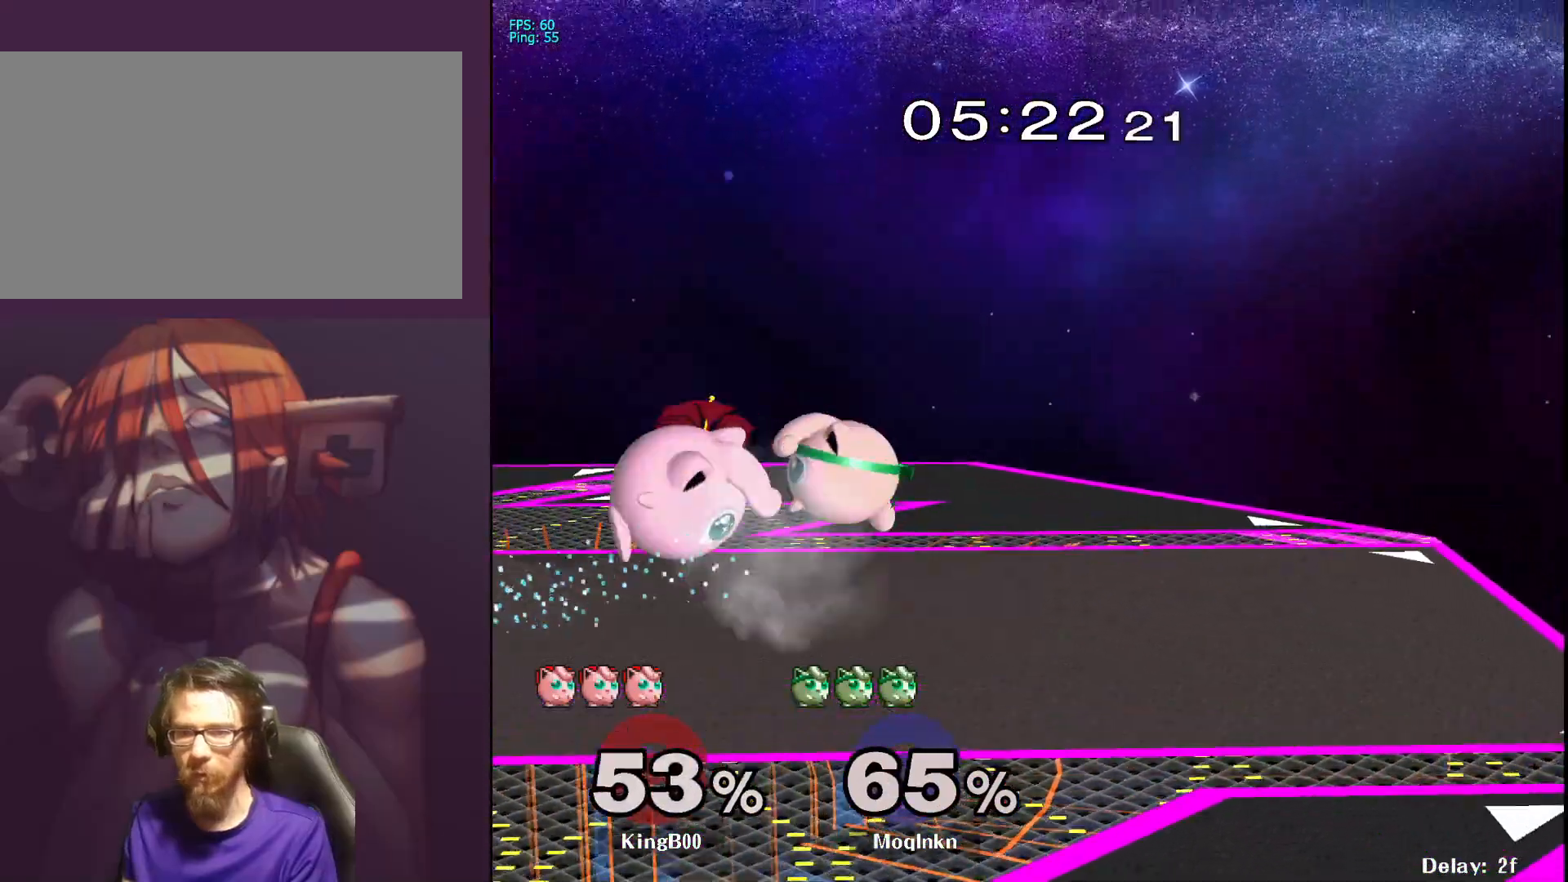
{"buttons": ["Y"], "left_stick": "left", "right_stick": "center", "events": [[233, "left_stick", "center"], [267, "L1", "down"], [400, "L1", "up"], [450, "Y", "down"], [483, "left_stick", "left"]]}
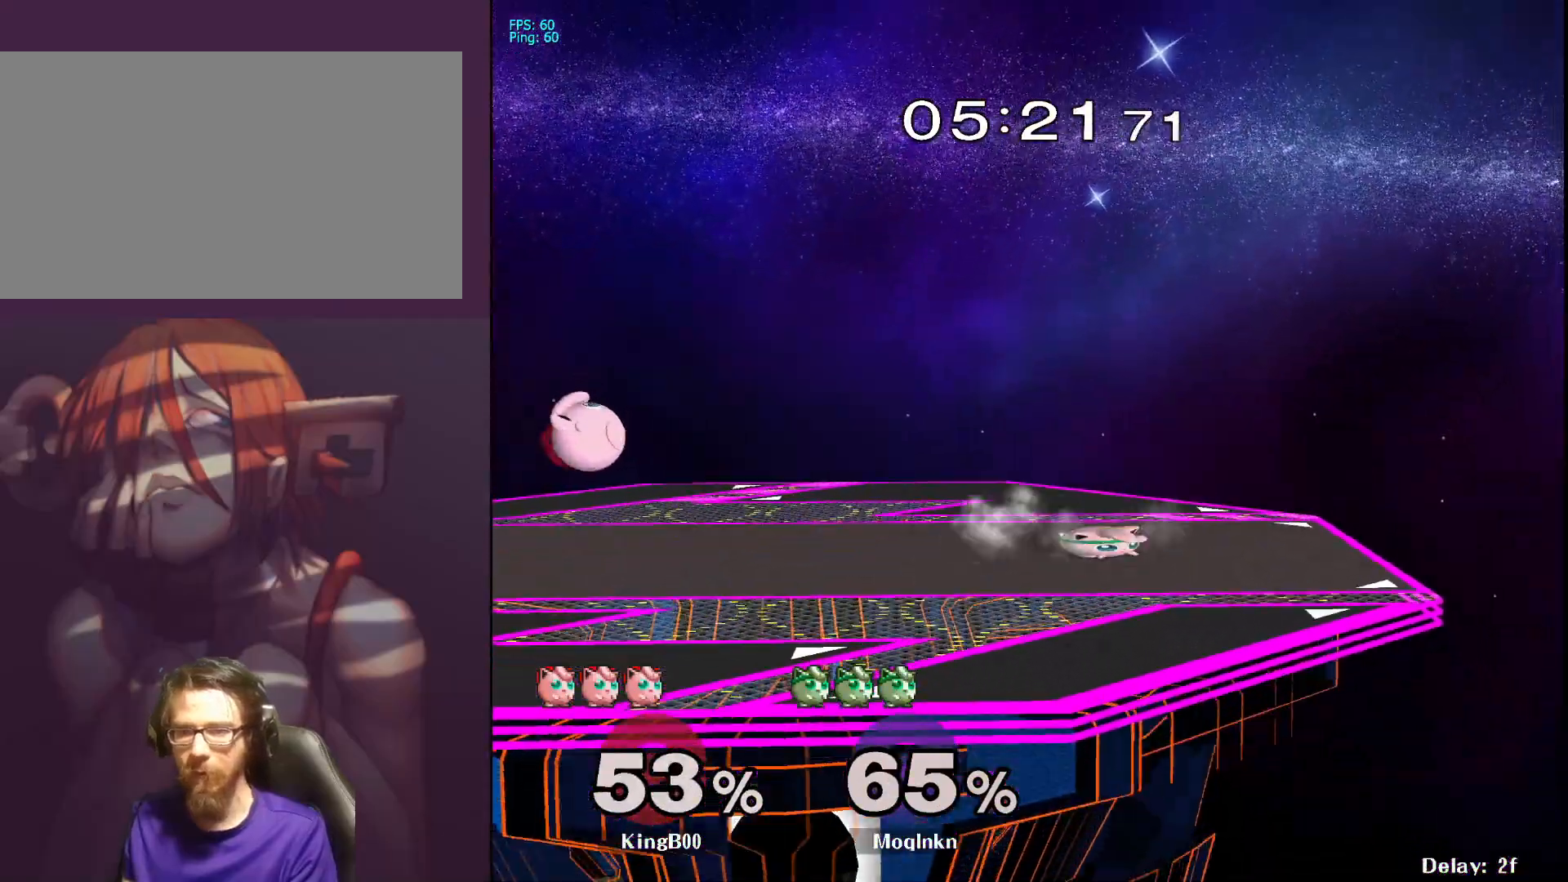
{"buttons": [], "left_stick": "right", "right_stick": "center", "events": [[83, "Y", "up"], [383, "left_stick", "right"]]}
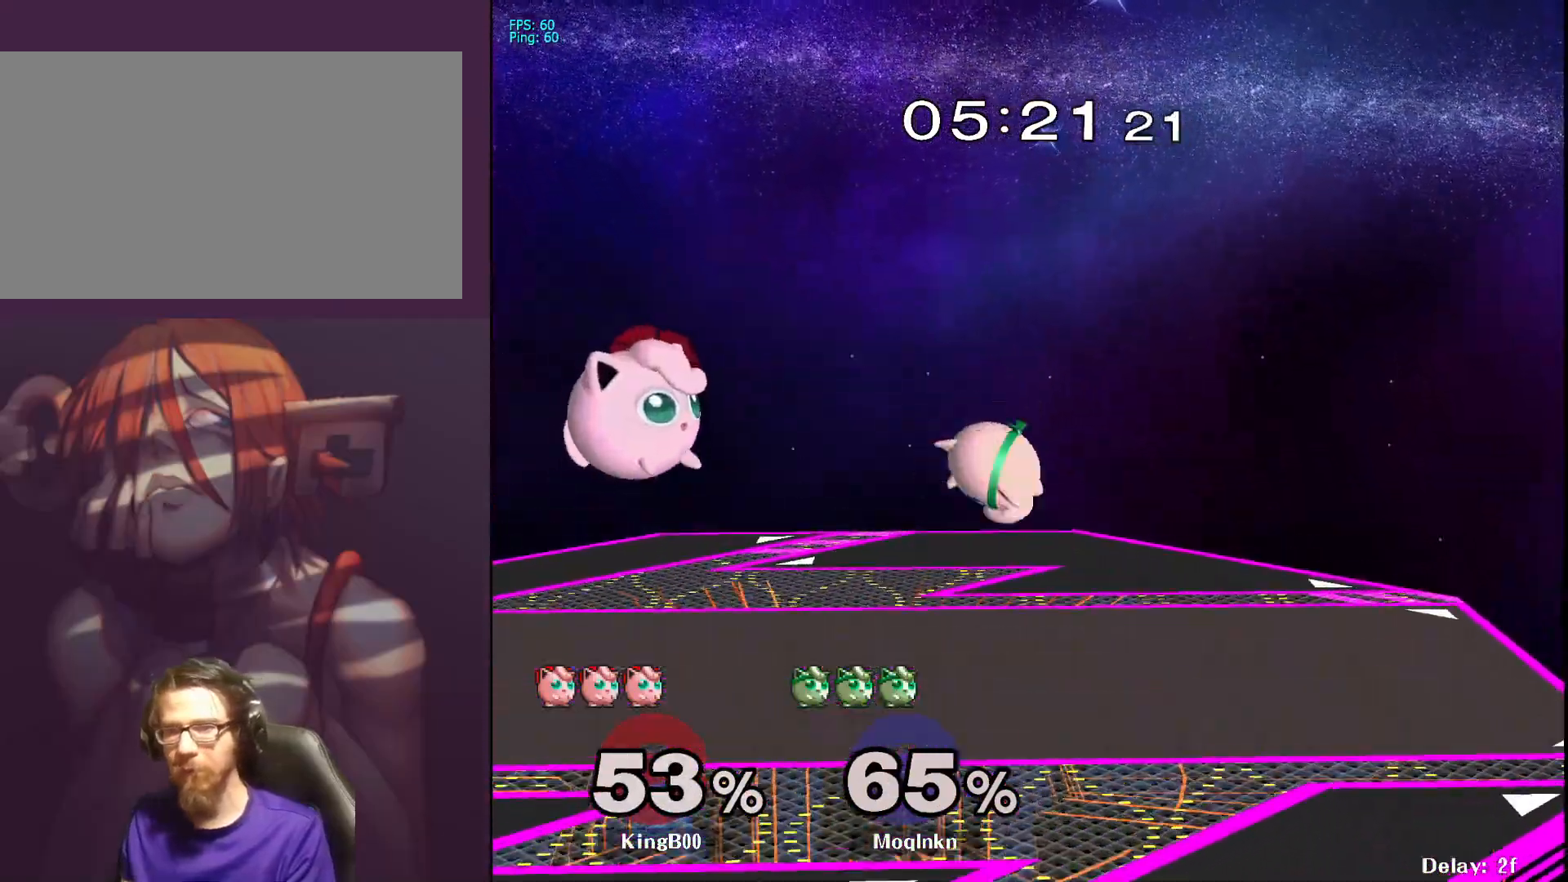
{"buttons": [], "left_stick": "right", "right_stick": "center", "events": [[183, "Y", "down"], [217, "left_stick", "left"], [283, "Y", "up"], [433, "left_stick", "right"]]}
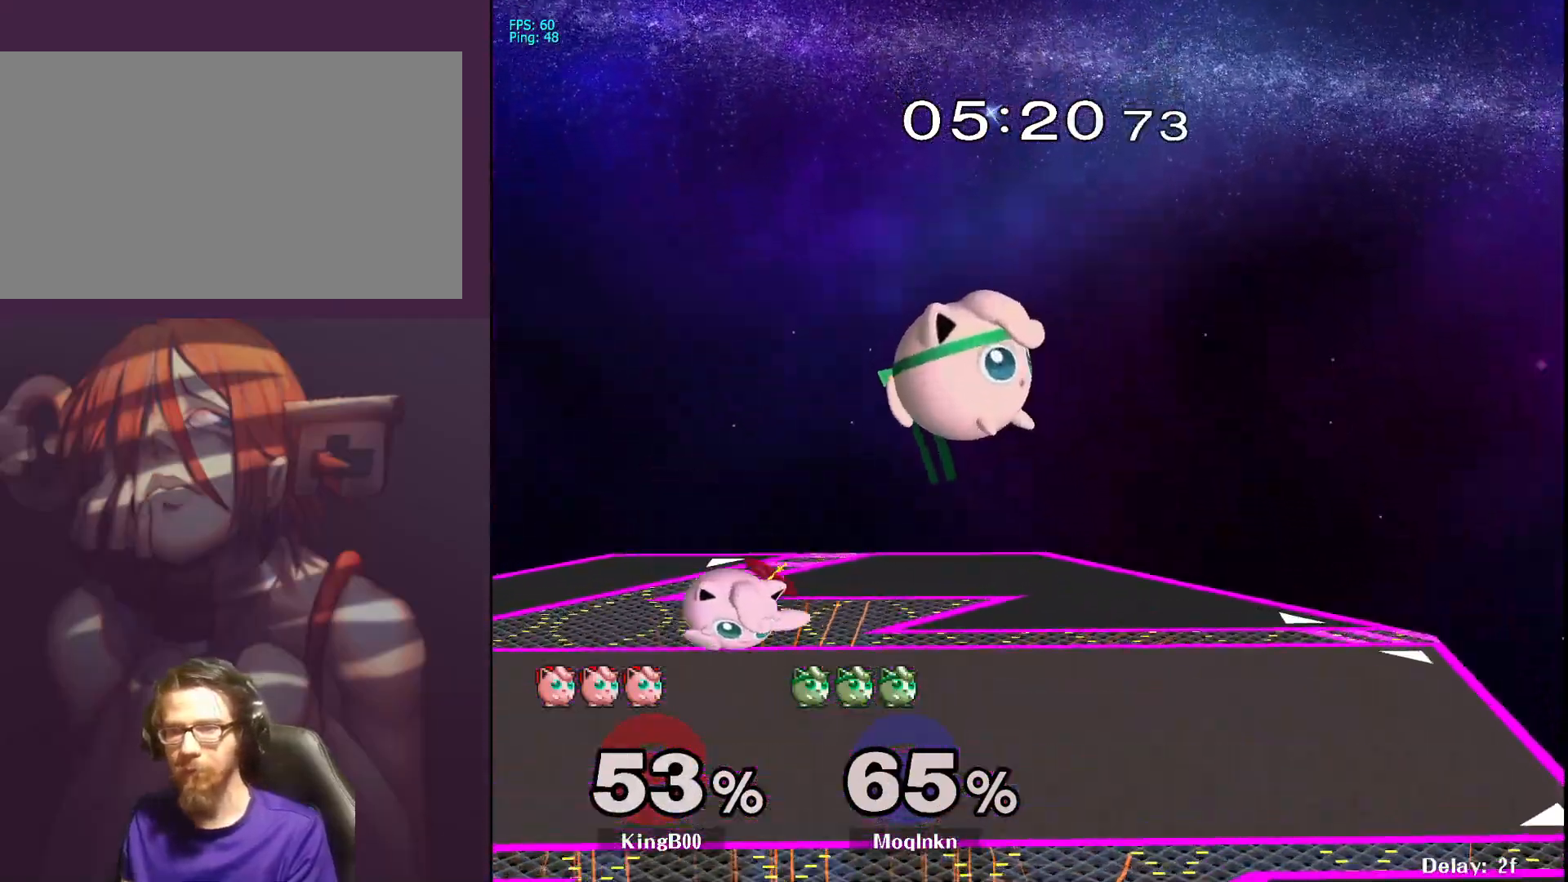
{"buttons": ["A"], "left_stick": "down-left", "right_stick": "center", "events": [[333, "left_stick", "down-left"], [450, "A", "down"]]}
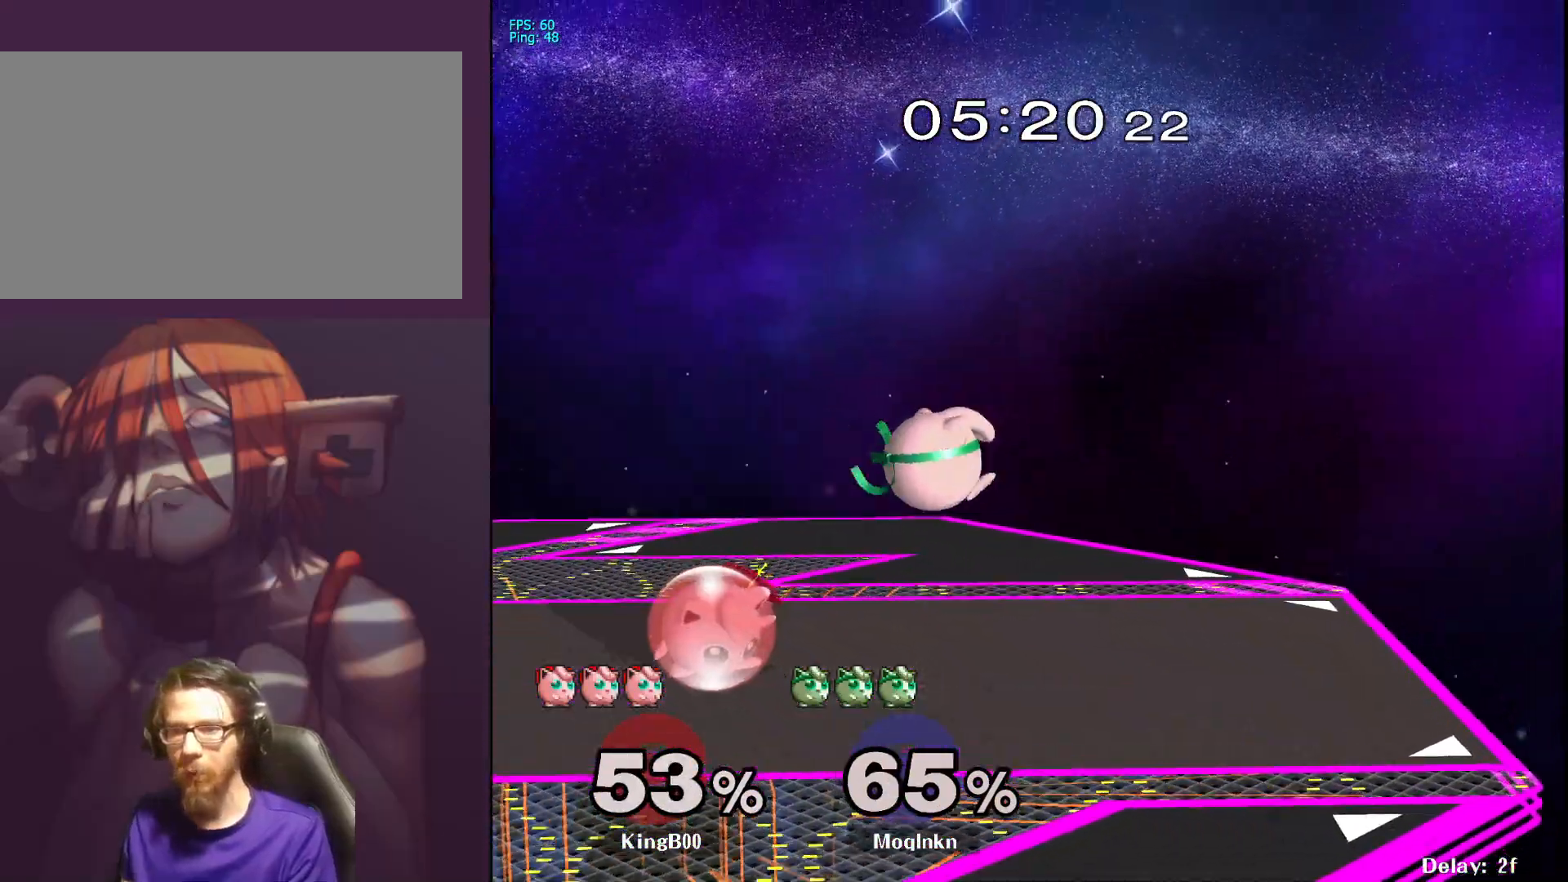
{"buttons": ["Y"], "left_stick": "right", "right_stick": "center", "events": [[33, "A", "up"], [33, "L1", "down"], [33, "left_stick", "center"], [183, "L1", "up"], [317, "Y", "down"], [333, "left_stick", "right"], [400, "Y", "up"], [450, "Y", "down"]]}